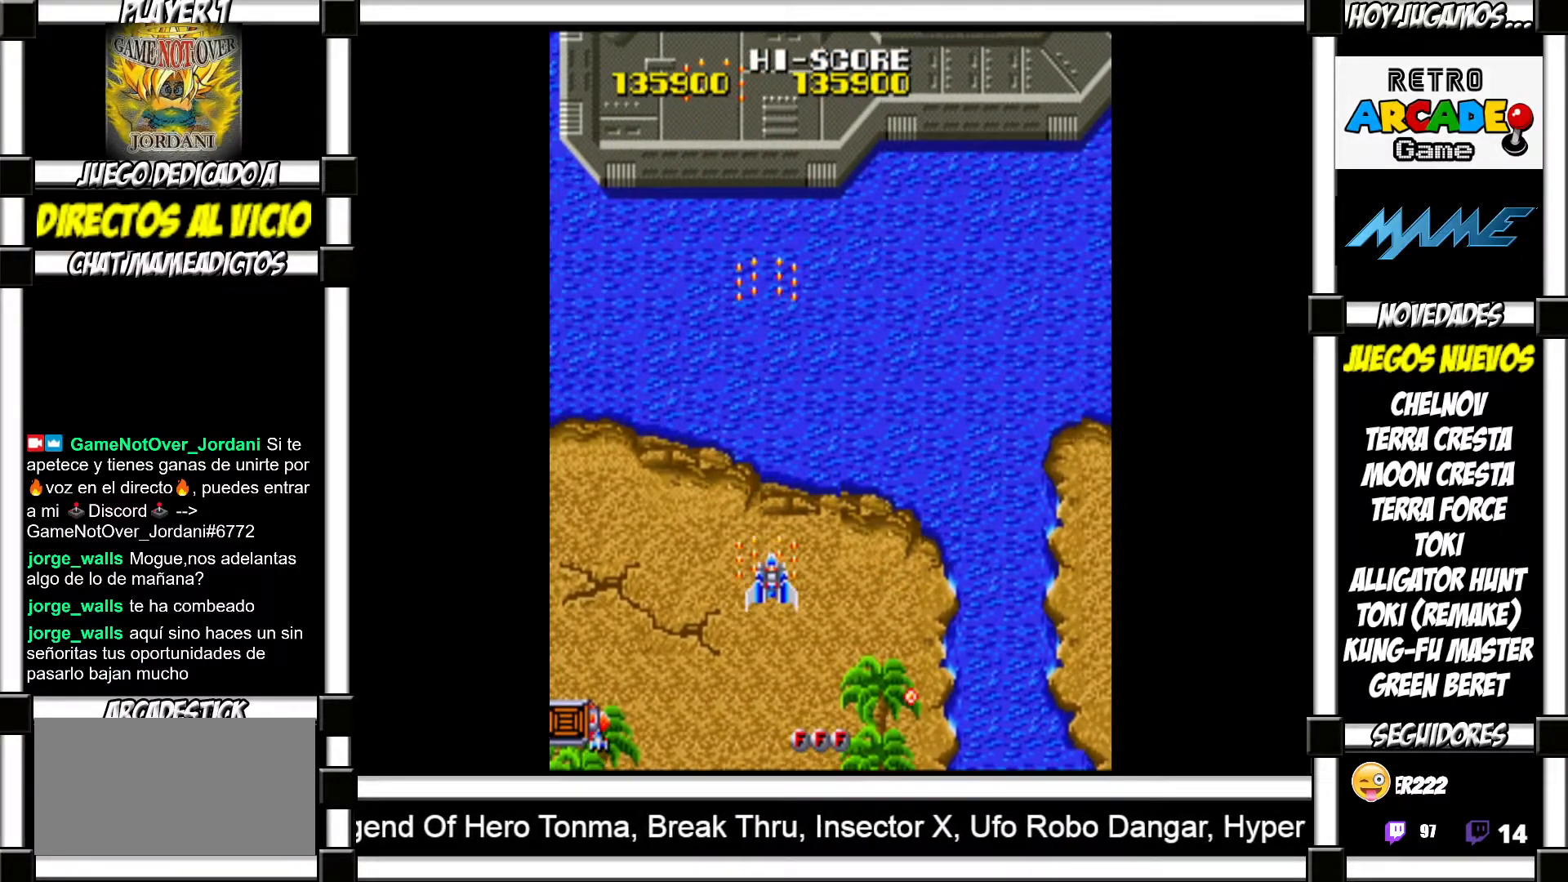
Gameplay with a controller (arcade stick); each line is a JSON object with the inputs held at the frame after it. "events" lists button and stick changes between this image and that frame as [ms after this image, input, new state], when the widget could be followed in between. Not read: L3 R3 left_stick other_buttons.
{"buttons": [], "events": [[117, "SQUARE", "down"], [150, "SQUARE", "up"], [250, "SQUARE", "down"], [300, "SQUARE", "up"], [383, "SQUARE", "down"], [400, "SQUARE", "up"]]}
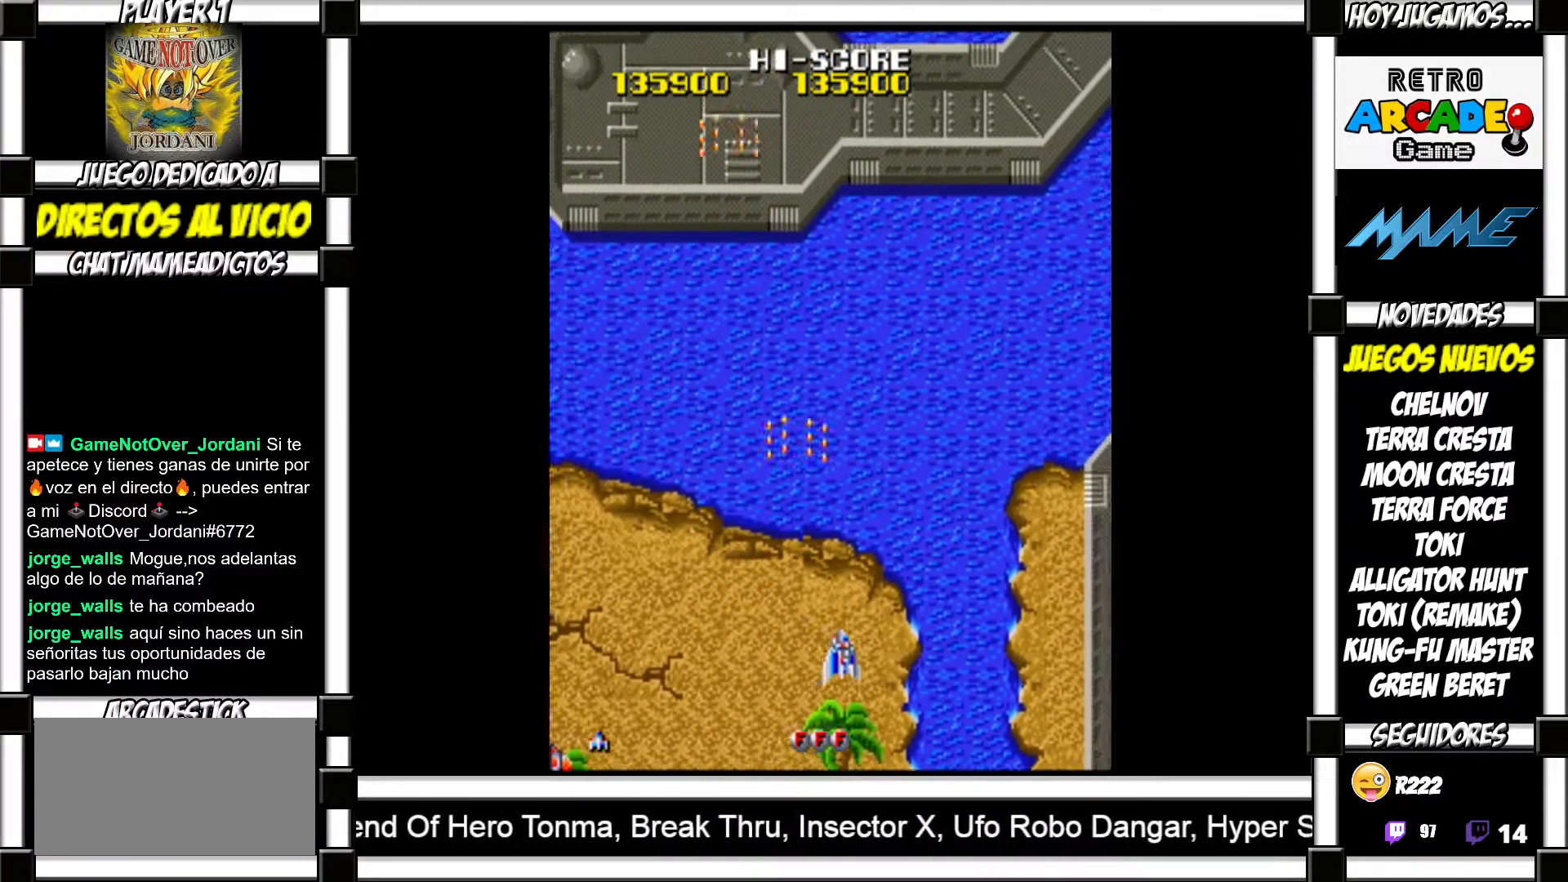
{"buttons": [], "events": [[17, "SQUARE", "down"], [50, "SQUARE", "up"], [150, "SQUARE", "down"], [183, "SQUARE", "up"], [300, "SQUARE", "down"], [317, "SQUARE", "up"], [433, "SQUARE", "down"], [467, "SQUARE", "up"]]}
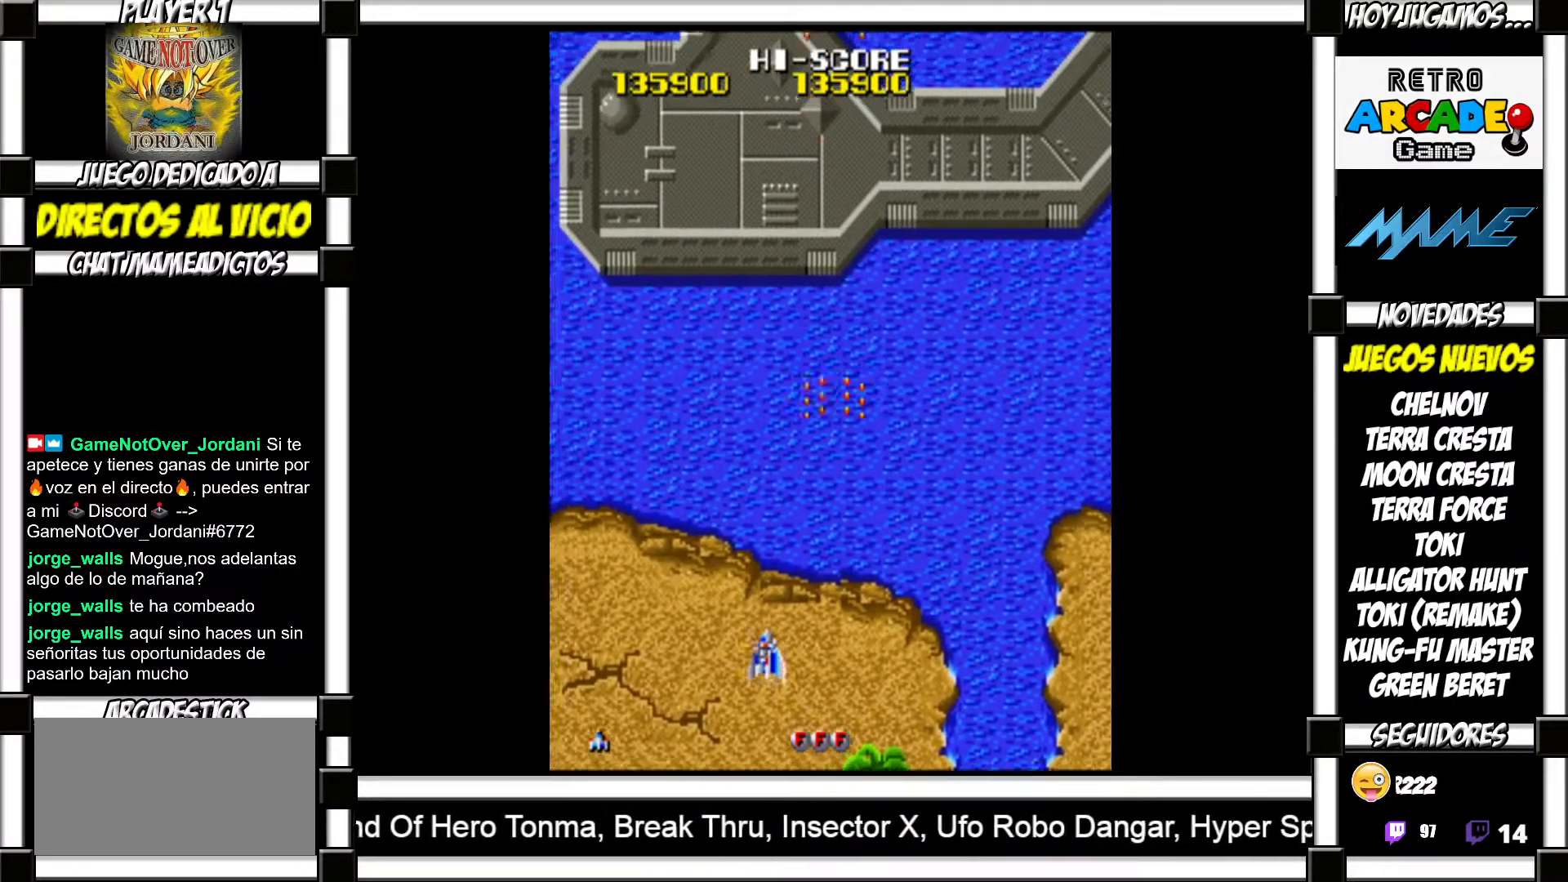
{"buttons": ["SQUARE"], "events": [[217, "SQUARE", "down"], [233, "SQUARE", "up"], [350, "SQUARE", "down"], [383, "SQUARE", "up"], [500, "SQUARE", "down"]]}
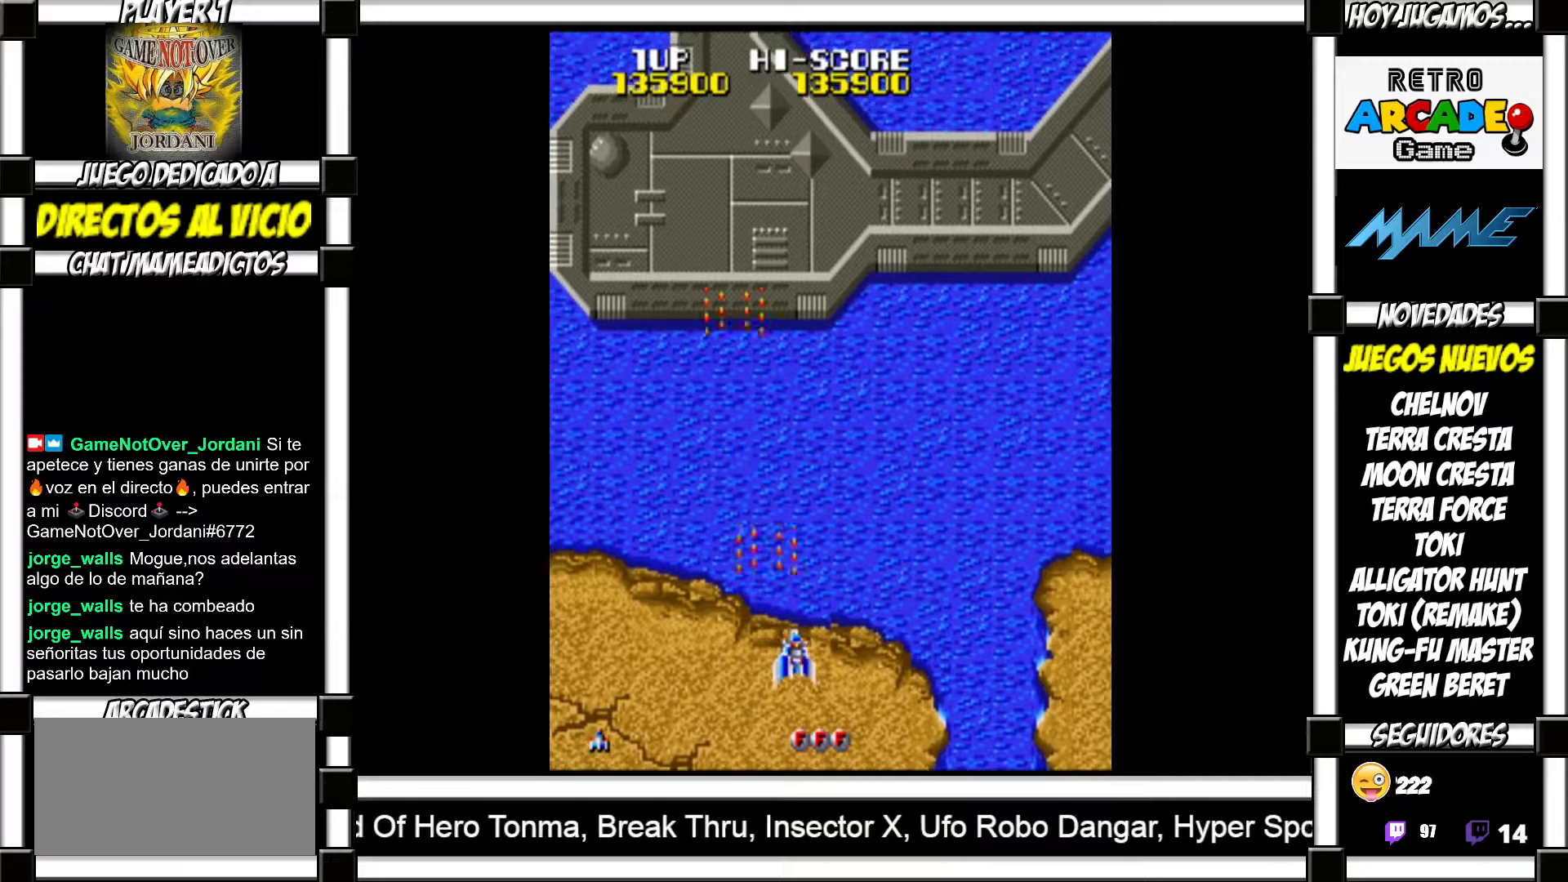
{"buttons": [], "events": [[33, "SQUARE", "up"], [133, "SQUARE", "down"], [150, "SQUARE", "up"], [267, "SQUARE", "down"], [300, "SQUARE", "up"], [417, "SQUARE", "down"], [450, "SQUARE", "up"]]}
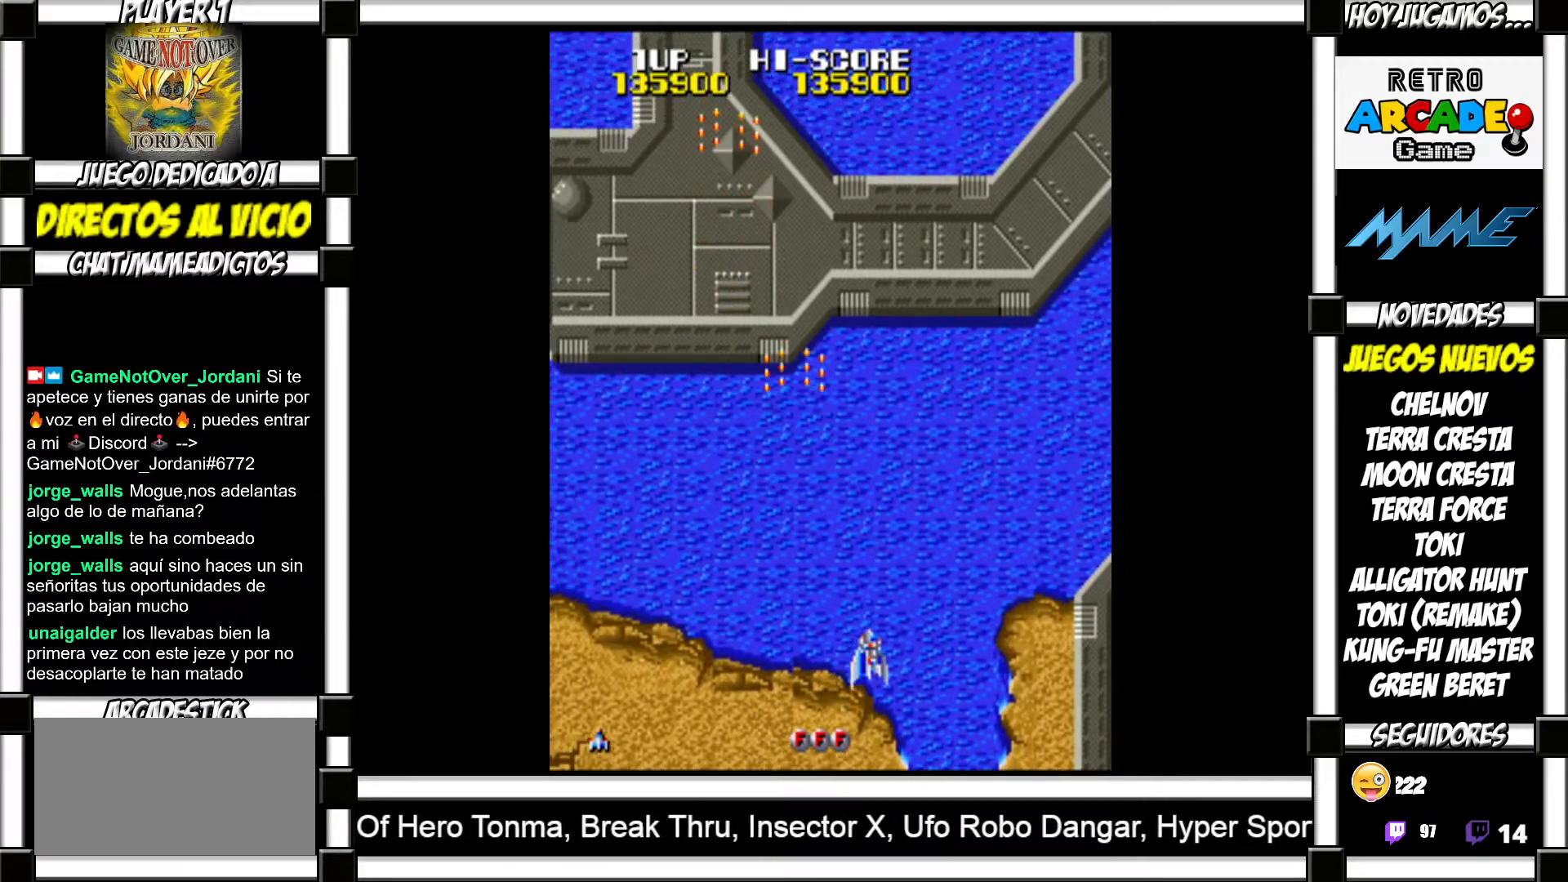
{"buttons": [], "events": [[67, "SQUARE", "down"], [100, "SQUARE", "up"], [217, "SQUARE", "down"], [250, "SQUARE", "up"], [350, "SQUARE", "down"], [400, "SQUARE", "up"]]}
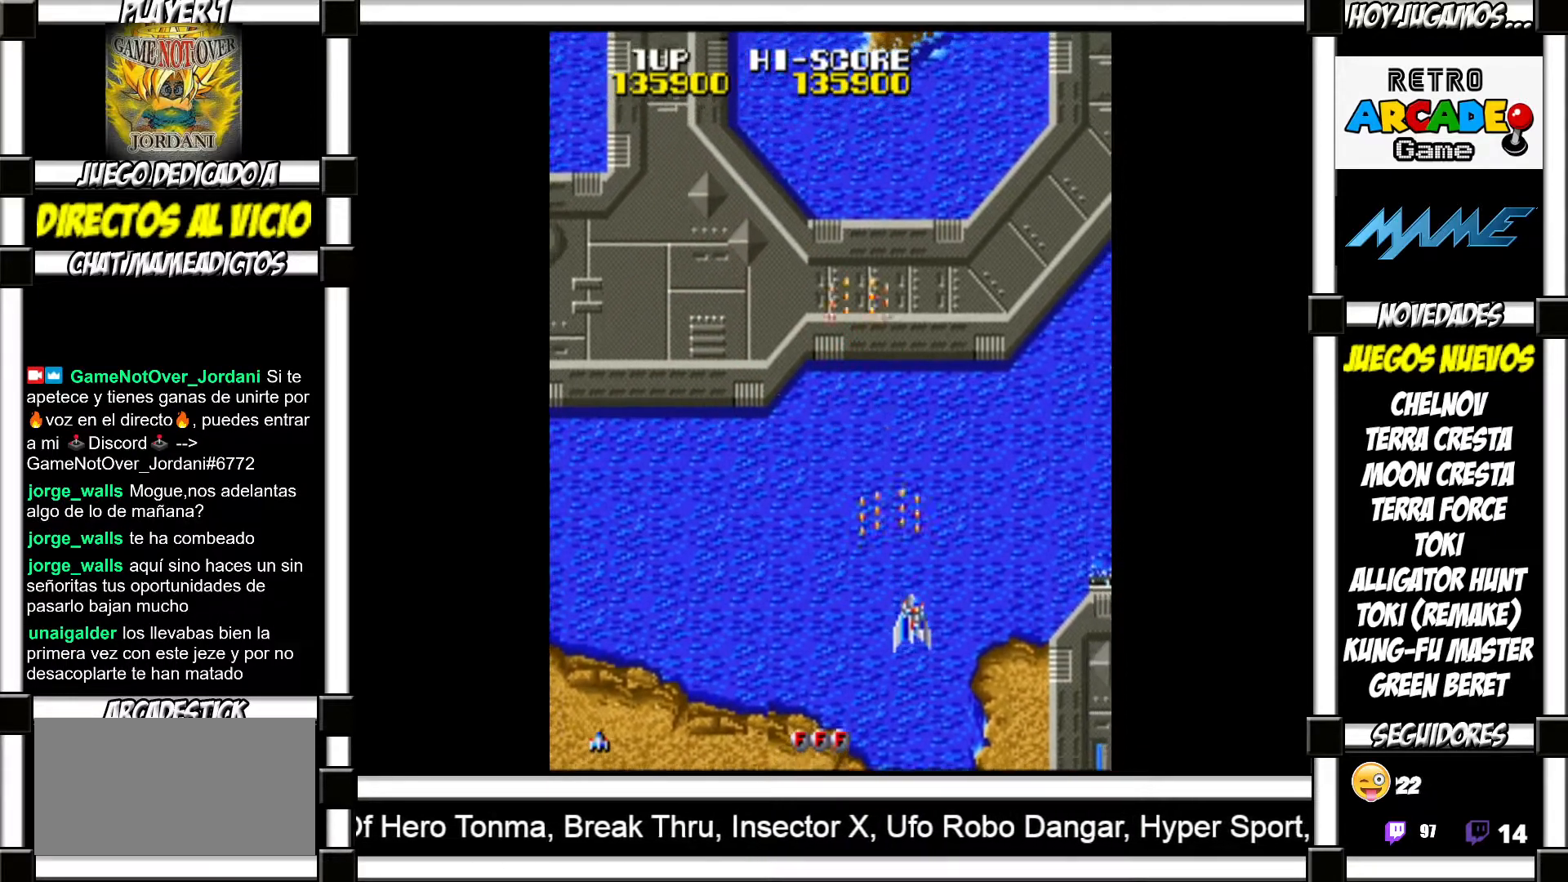
{"buttons": [], "events": [[33, "SQUARE", "down"], [100, "SQUARE", "up"], [217, "SQUARE", "down"], [267, "SQUARE", "up"], [383, "SQUARE", "down"], [433, "SQUARE", "up"]]}
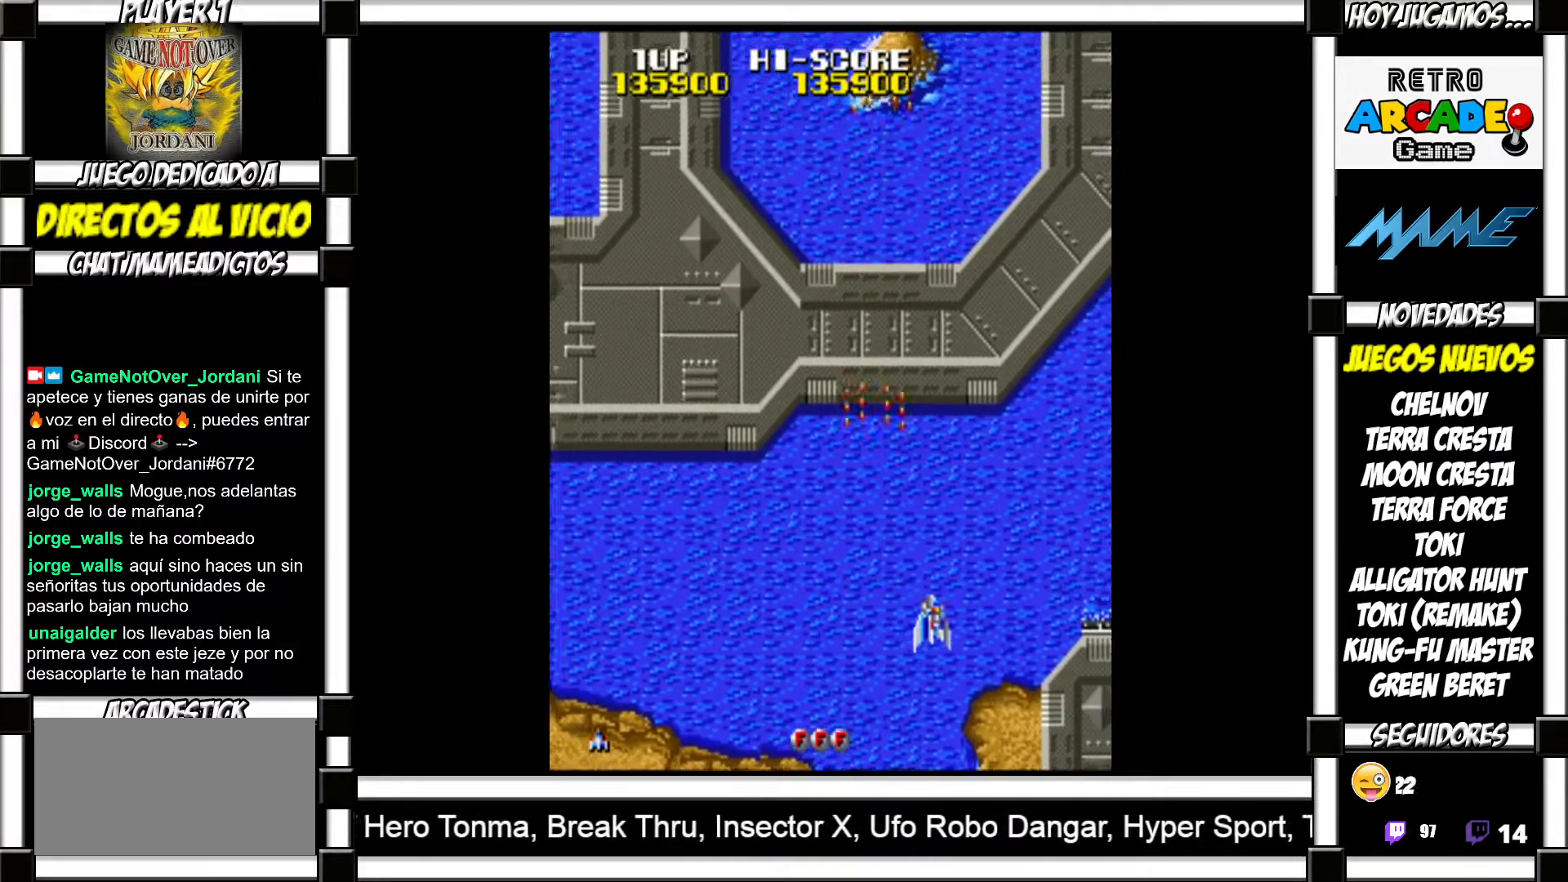
{"buttons": ["SQUARE"], "events": [[50, "SQUARE", "down"], [100, "SQUARE", "up"], [200, "SQUARE", "down"], [233, "SQUARE", "up"], [333, "SQUARE", "down"], [383, "SQUARE", "up"], [483, "SQUARE", "down"]]}
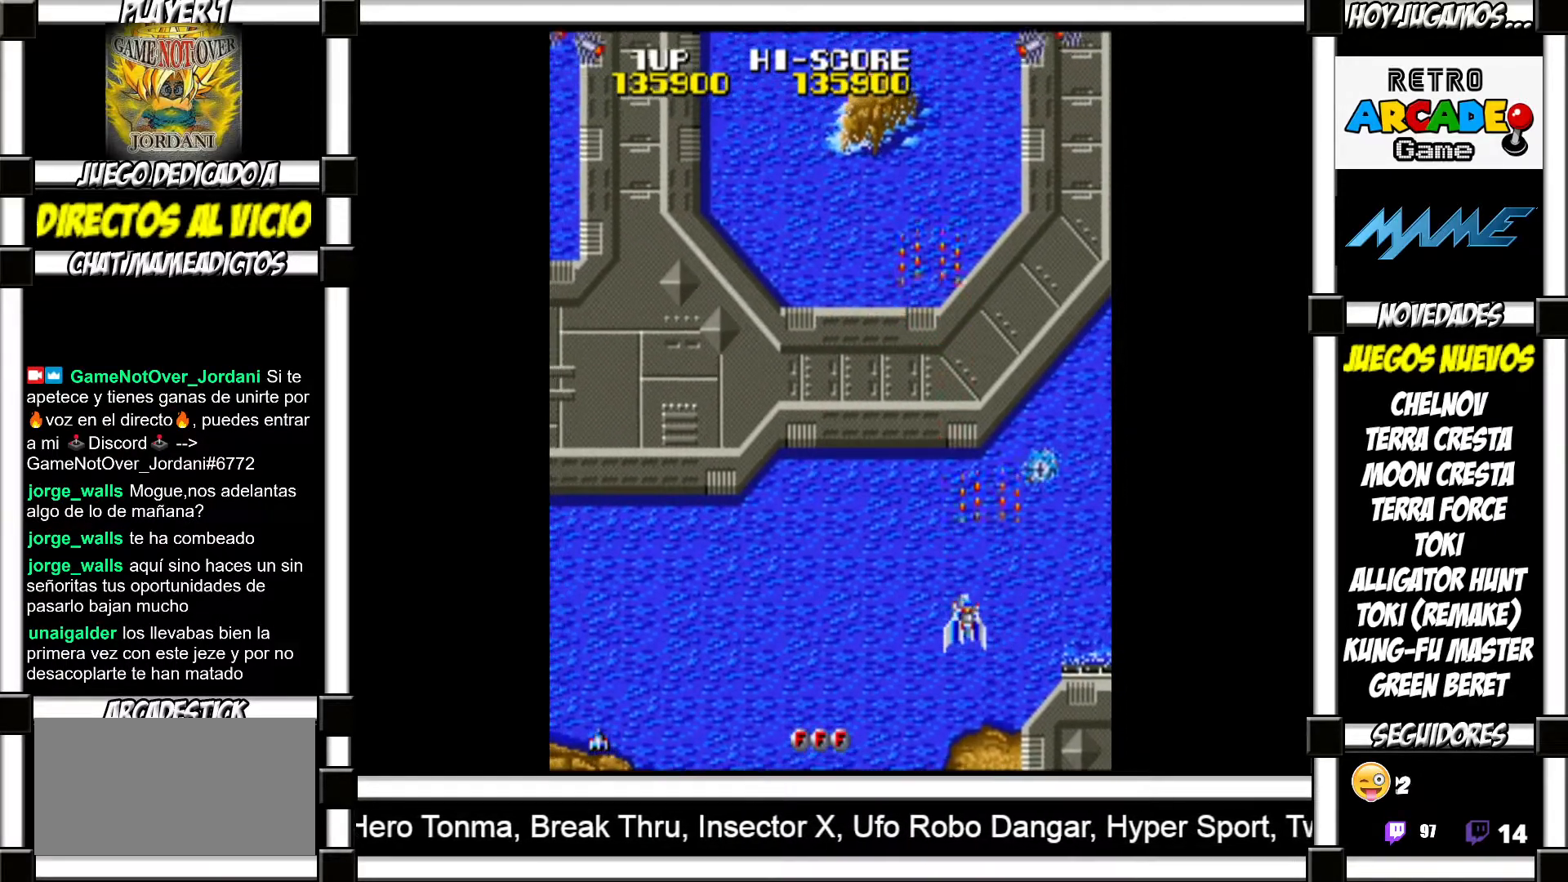
{"buttons": [], "events": [[33, "SQUARE", "up"], [117, "SQUARE", "down"], [150, "SQUARE", "up"], [250, "SQUARE", "down"], [300, "SQUARE", "up"], [383, "SQUARE", "down"], [433, "SQUARE", "up"]]}
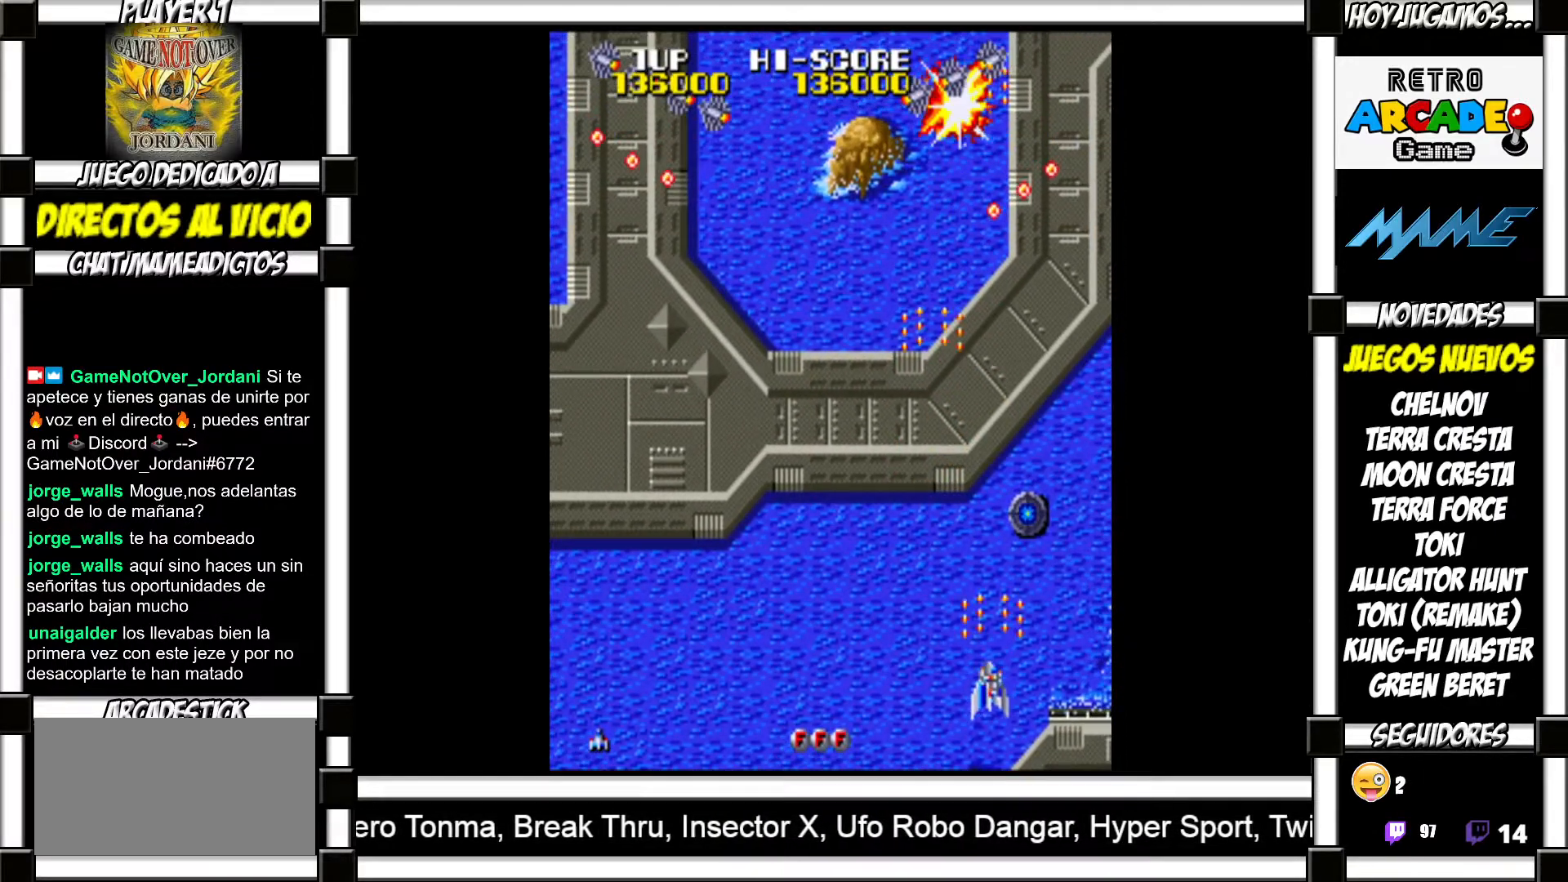
{"buttons": [], "events": [[33, "SQUARE", "down"], [50, "SQUARE", "up"], [150, "SQUARE", "down"], [200, "SQUARE", "up"], [283, "SQUARE", "down"], [300, "SQUARE", "up"], [400, "SQUARE", "down"], [450, "SQUARE", "up"]]}
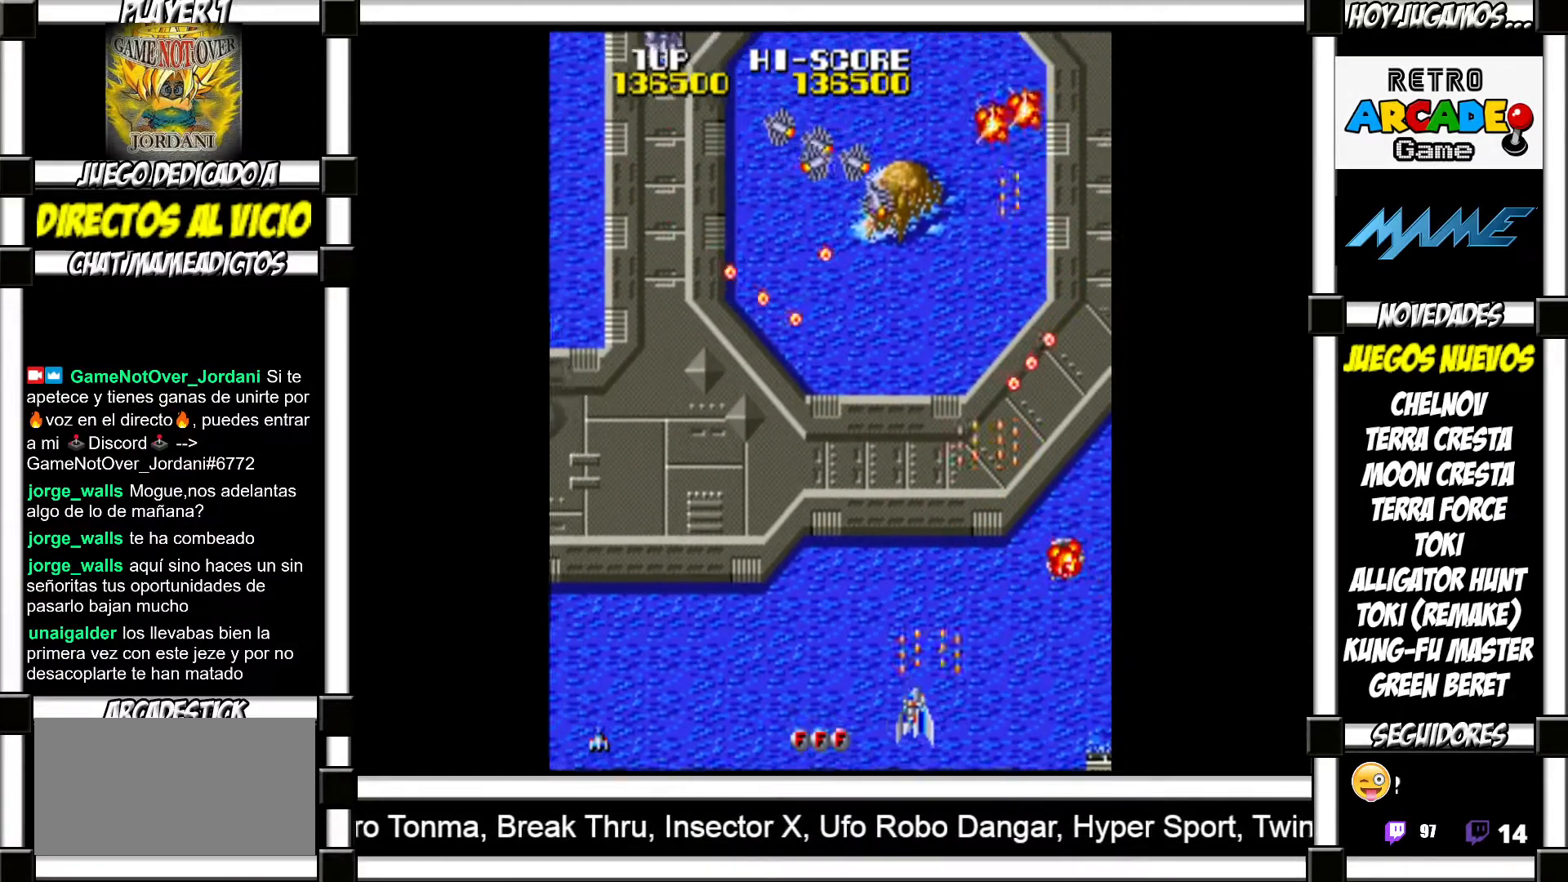
{"buttons": [], "events": [[50, "SQUARE", "down"], [83, "SQUARE", "up"], [183, "SQUARE", "down"], [217, "SQUARE", "up"], [300, "SQUARE", "down"], [350, "SQUARE", "up"], [450, "SQUARE", "down"], [500, "SQUARE", "up"]]}
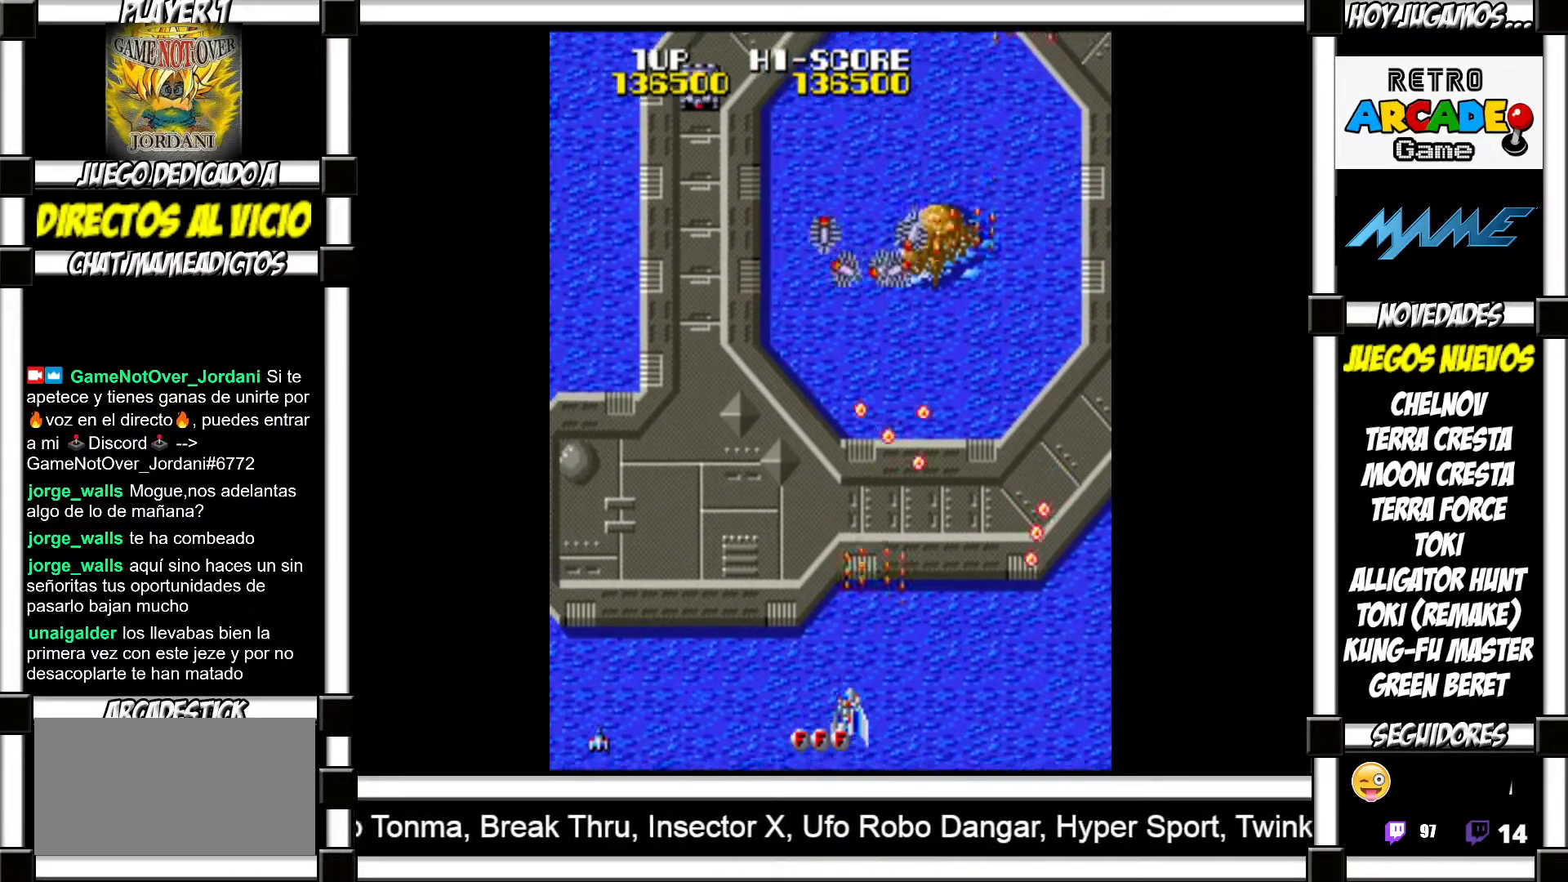
{"buttons": ["SQUARE"], "events": [[67, "SQUARE", "down"], [117, "SQUARE", "up"], [217, "SQUARE", "down"], [250, "SQUARE", "up"], [367, "SQUARE", "down"], [400, "SQUARE", "up"], [483, "SQUARE", "down"]]}
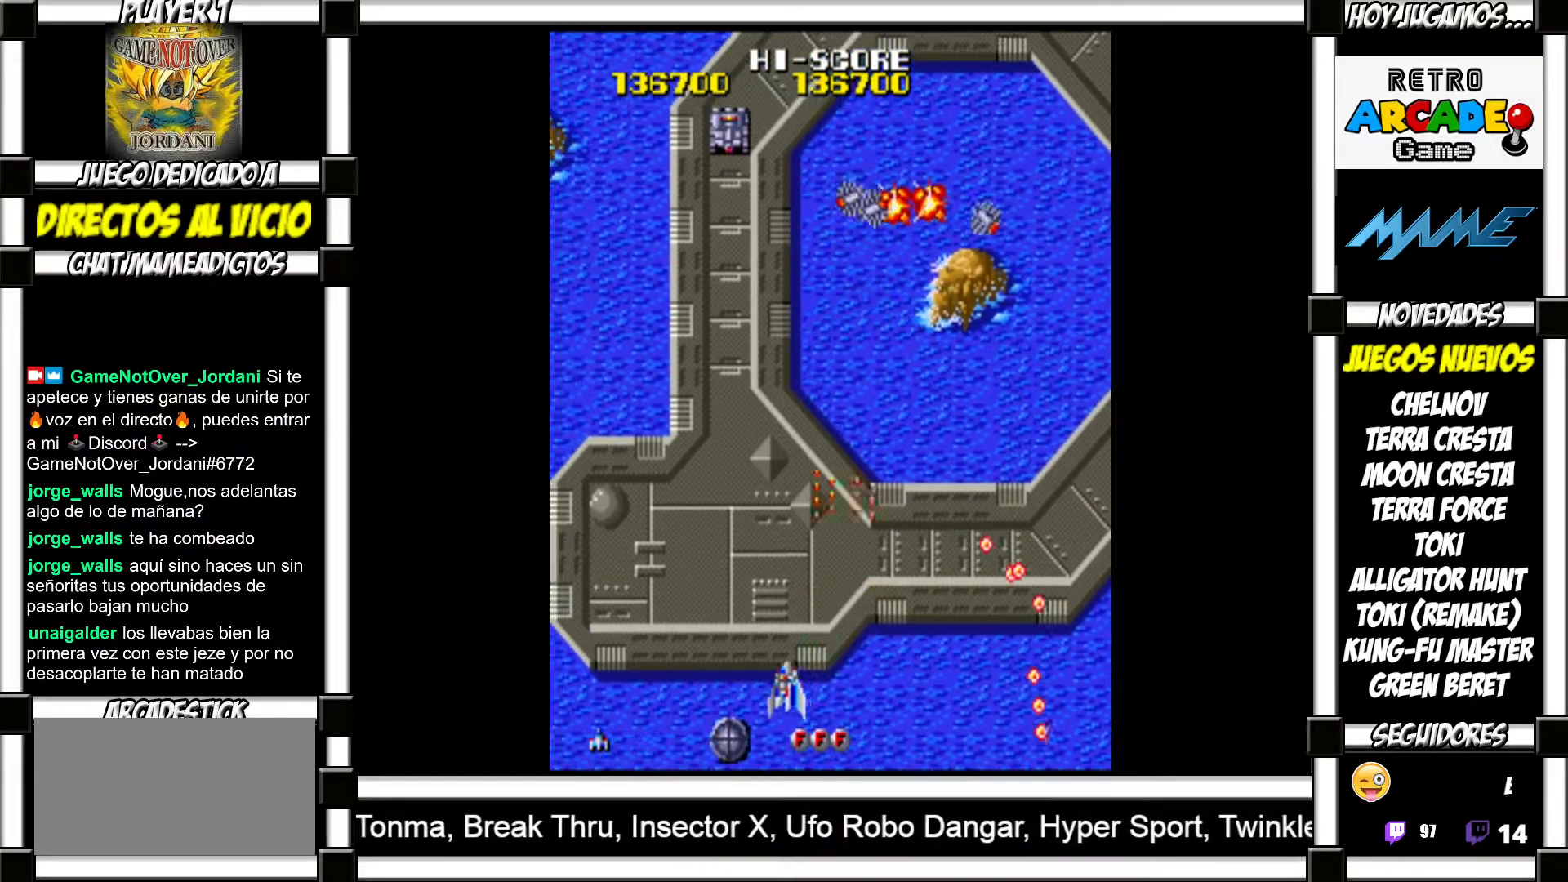
{"buttons": [], "events": [[17, "SQUARE", "up"], [100, "SQUARE", "down"], [150, "SQUARE", "up"], [250, "SQUARE", "down"], [300, "SQUARE", "up"], [383, "SQUARE", "down"], [433, "SQUARE", "up"]]}
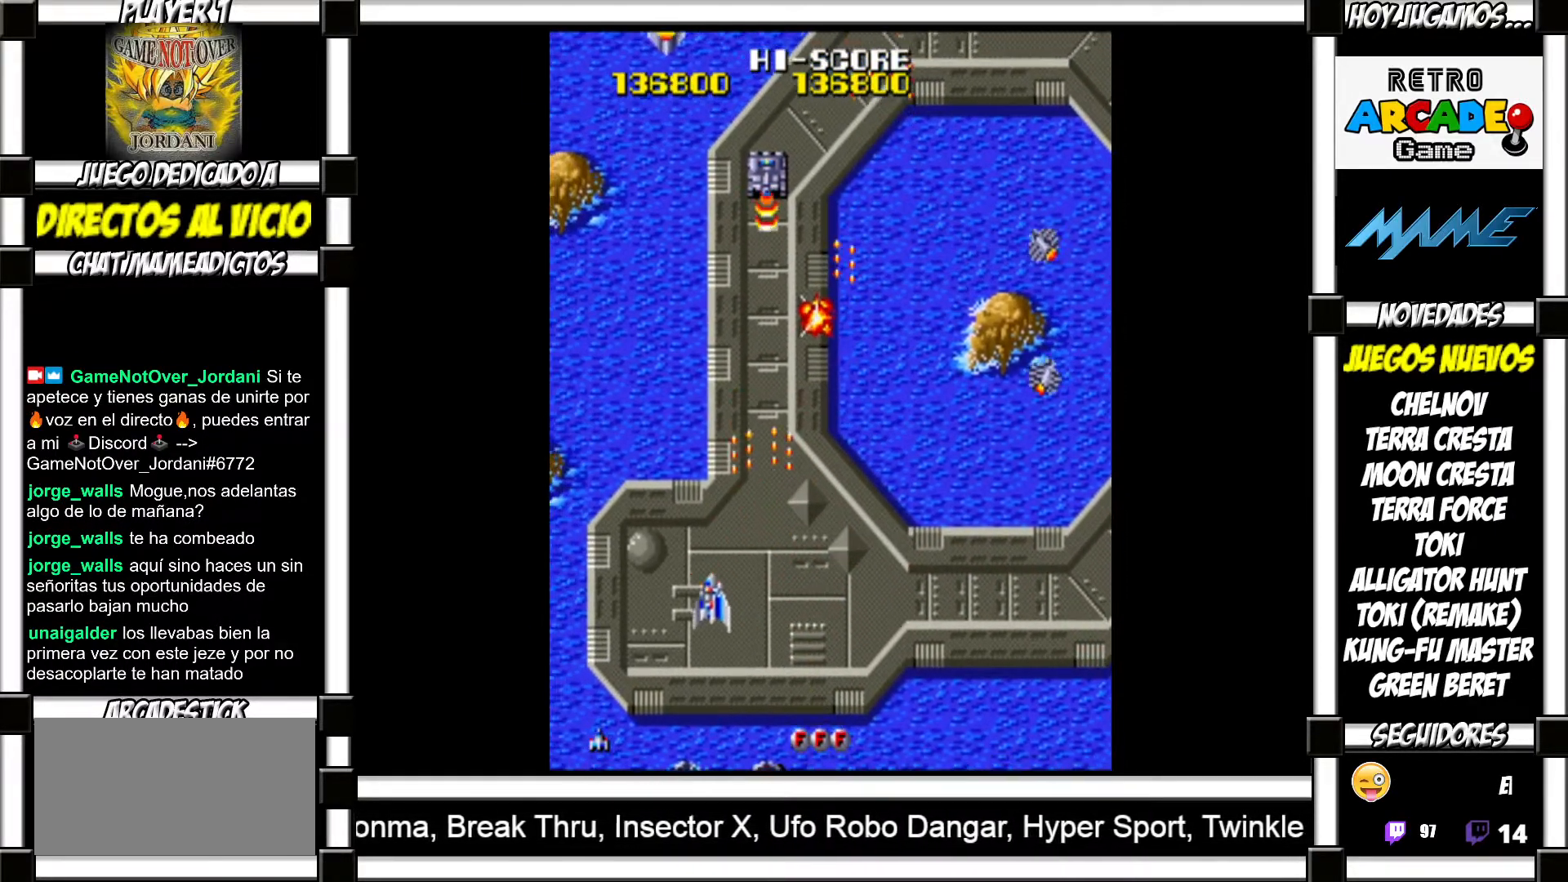
{"buttons": [], "events": [[17, "SQUARE", "down"], [83, "SQUARE", "up"], [183, "SQUARE", "down"], [217, "SQUARE", "up"], [300, "SQUARE", "down"], [350, "SQUARE", "up"], [450, "SQUARE", "down"], [483, "SQUARE", "up"]]}
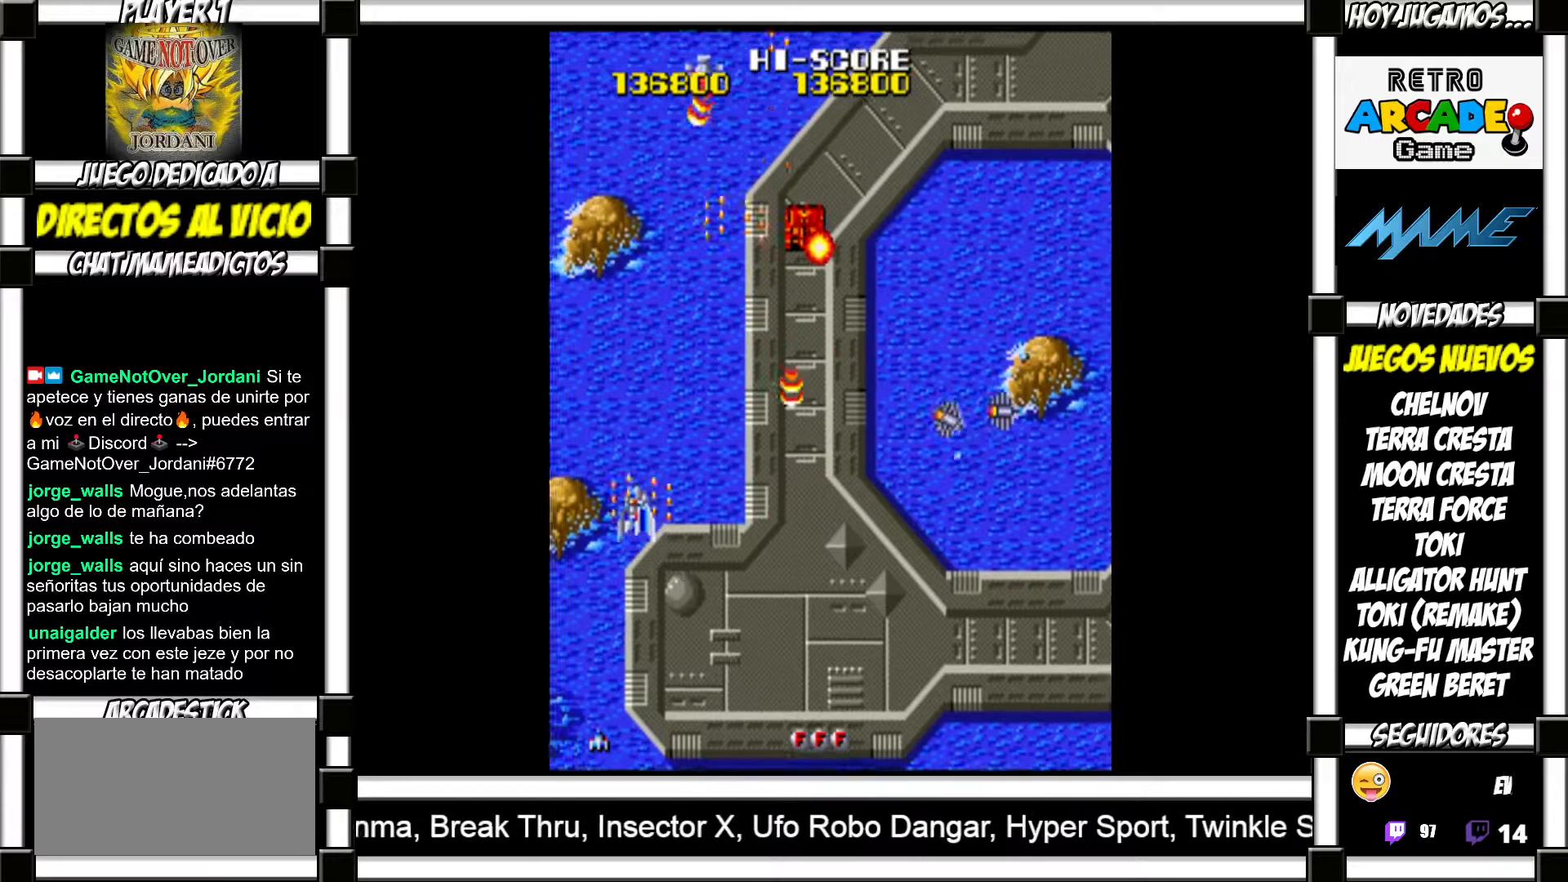
{"buttons": [], "events": [[100, "SQUARE", "down"], [133, "SQUARE", "up"], [217, "SQUARE", "down"], [267, "SQUARE", "up"], [350, "SQUARE", "down"], [417, "SQUARE", "up"]]}
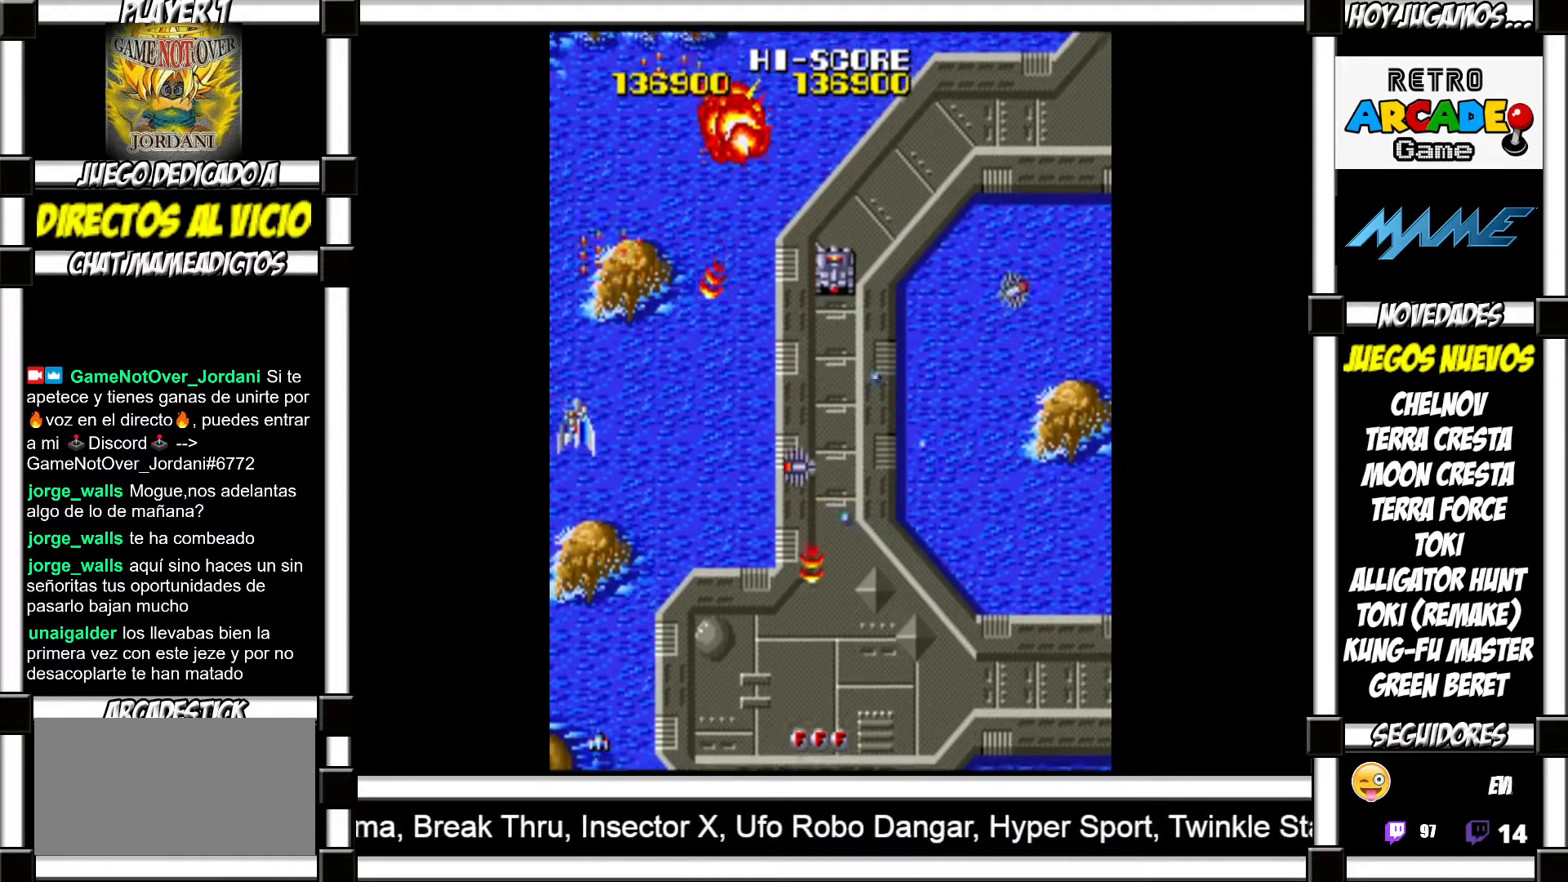
{"buttons": [], "events": [[17, "SQUARE", "down"], [67, "SQUARE", "up"], [150, "SQUARE", "down"], [183, "SQUARE", "up"], [283, "SQUARE", "down"], [333, "SQUARE", "up"], [417, "SQUARE", "down"], [450, "SQUARE", "up"]]}
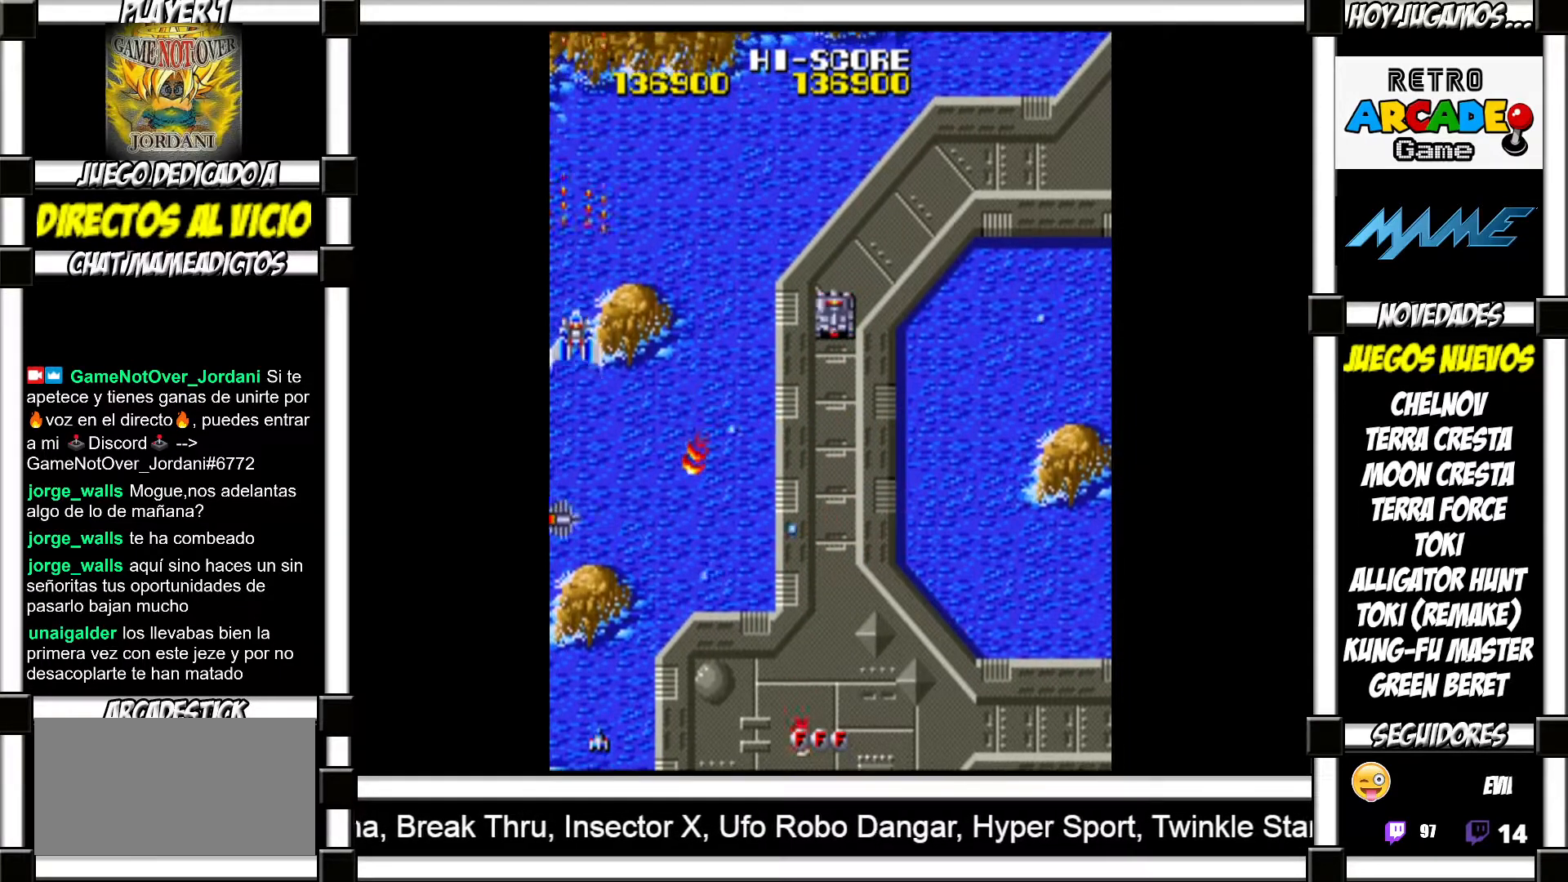
{"buttons": [], "events": [[50, "SQUARE", "down"], [83, "SQUARE", "up"], [183, "SQUARE", "down"], [233, "SQUARE", "up"], [317, "SQUARE", "down"], [383, "SQUARE", "up"], [467, "SQUARE", "down"], [483, "SQUARE", "up"]]}
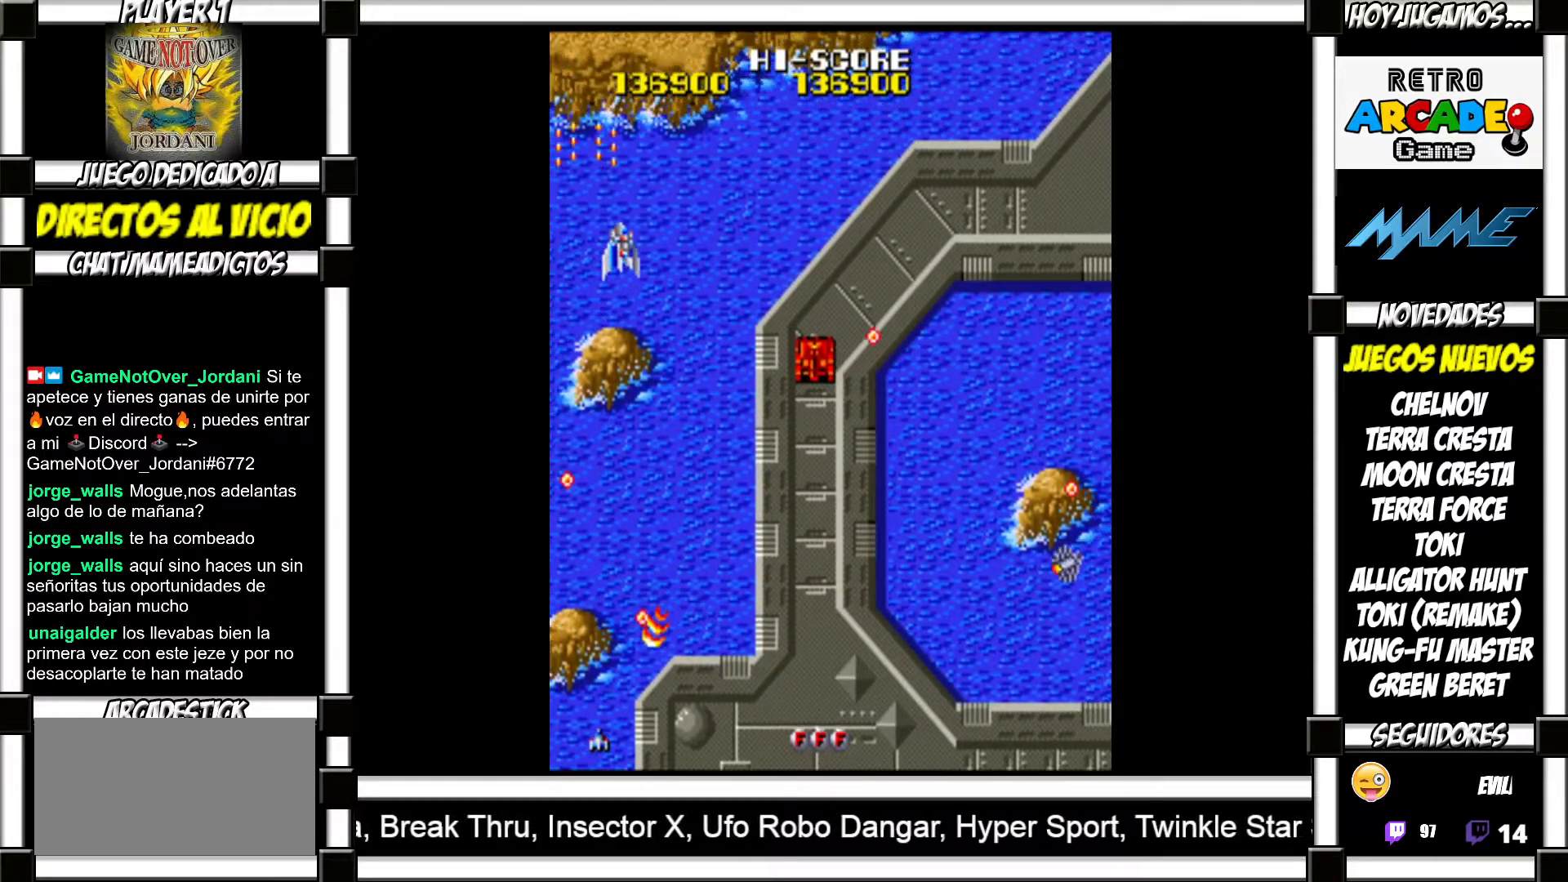
{"buttons": [], "events": [[100, "SQUARE", "down"], [133, "SQUARE", "up"], [250, "SQUARE", "down"], [283, "SQUARE", "up"], [367, "SQUARE", "down"], [417, "SQUARE", "up"]]}
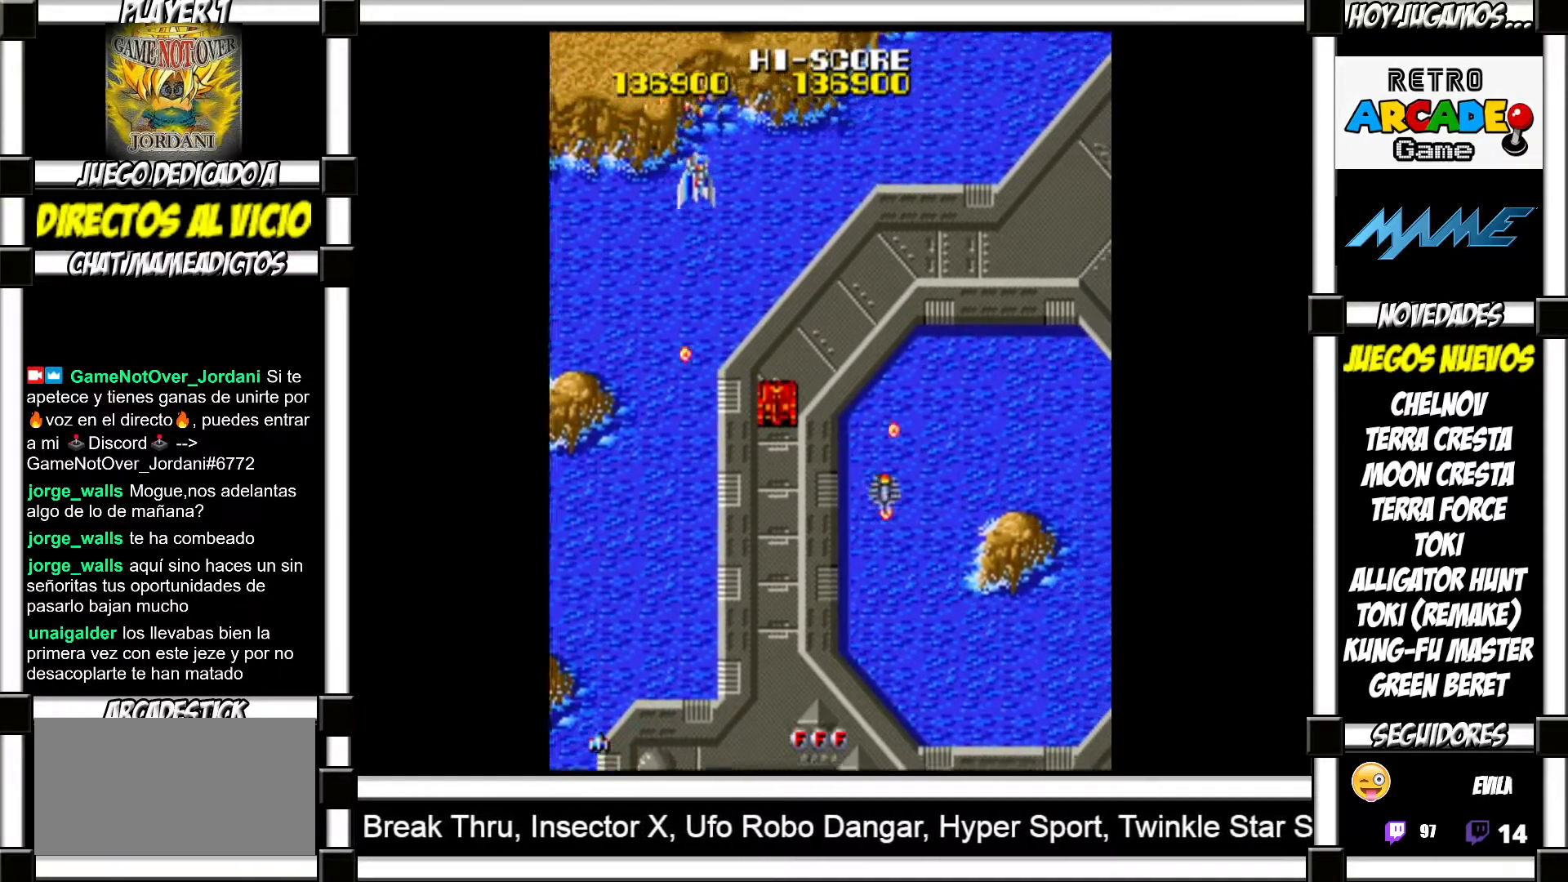
{"buttons": [], "events": [[17, "SQUARE", "down"], [50, "SQUARE", "up"], [150, "SQUARE", "down"], [200, "SQUARE", "up"], [267, "SQUARE", "down"], [333, "SQUARE", "up"], [417, "SQUARE", "down"], [467, "SQUARE", "up"]]}
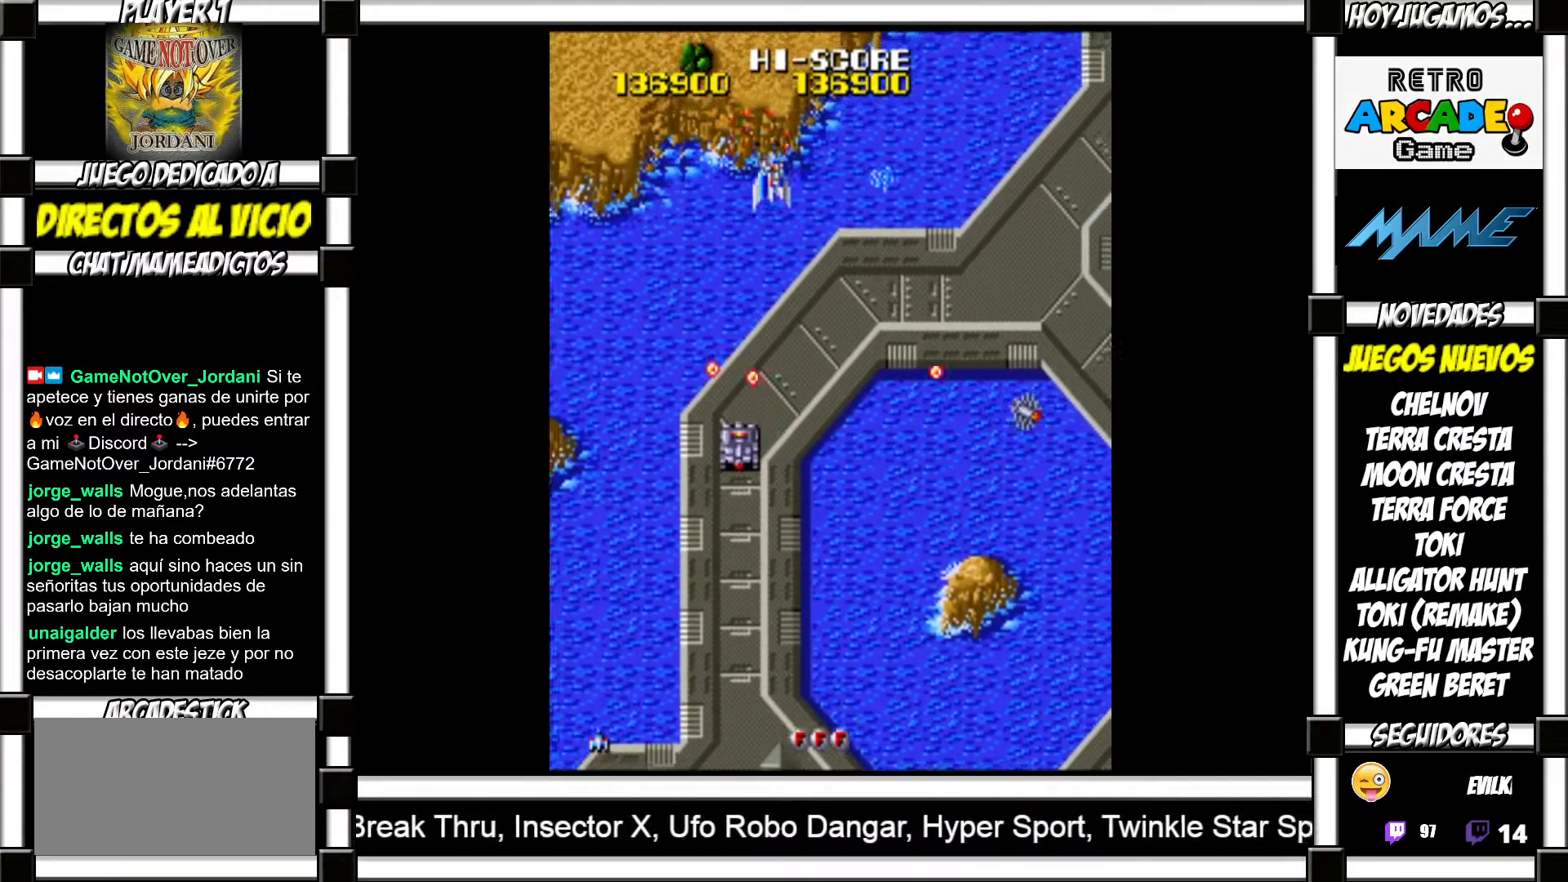
{"buttons": ["SQUARE"], "events": [[50, "SQUARE", "down"], [83, "SQUARE", "up"], [183, "SQUARE", "down"], [233, "SQUARE", "up"], [317, "SQUARE", "down"], [383, "SQUARE", "up"], [467, "SQUARE", "down"]]}
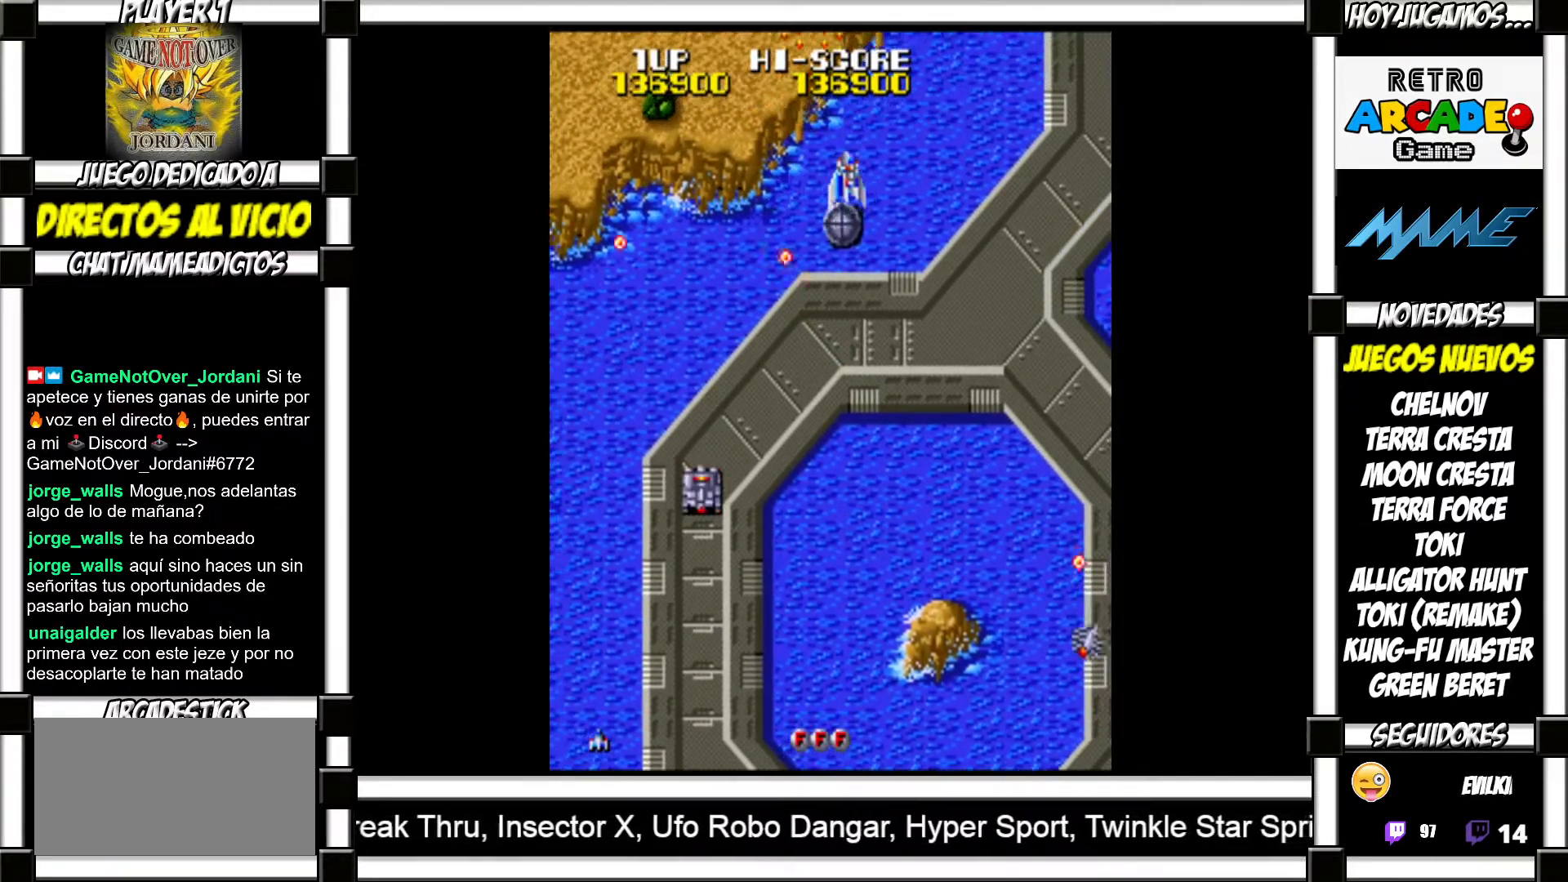
{"buttons": [], "events": [[17, "SQUARE", "up"], [133, "SQUARE", "down"], [167, "SQUARE", "up"], [267, "SQUARE", "down"], [317, "SQUARE", "up"], [400, "SQUARE", "down"], [450, "SQUARE", "up"]]}
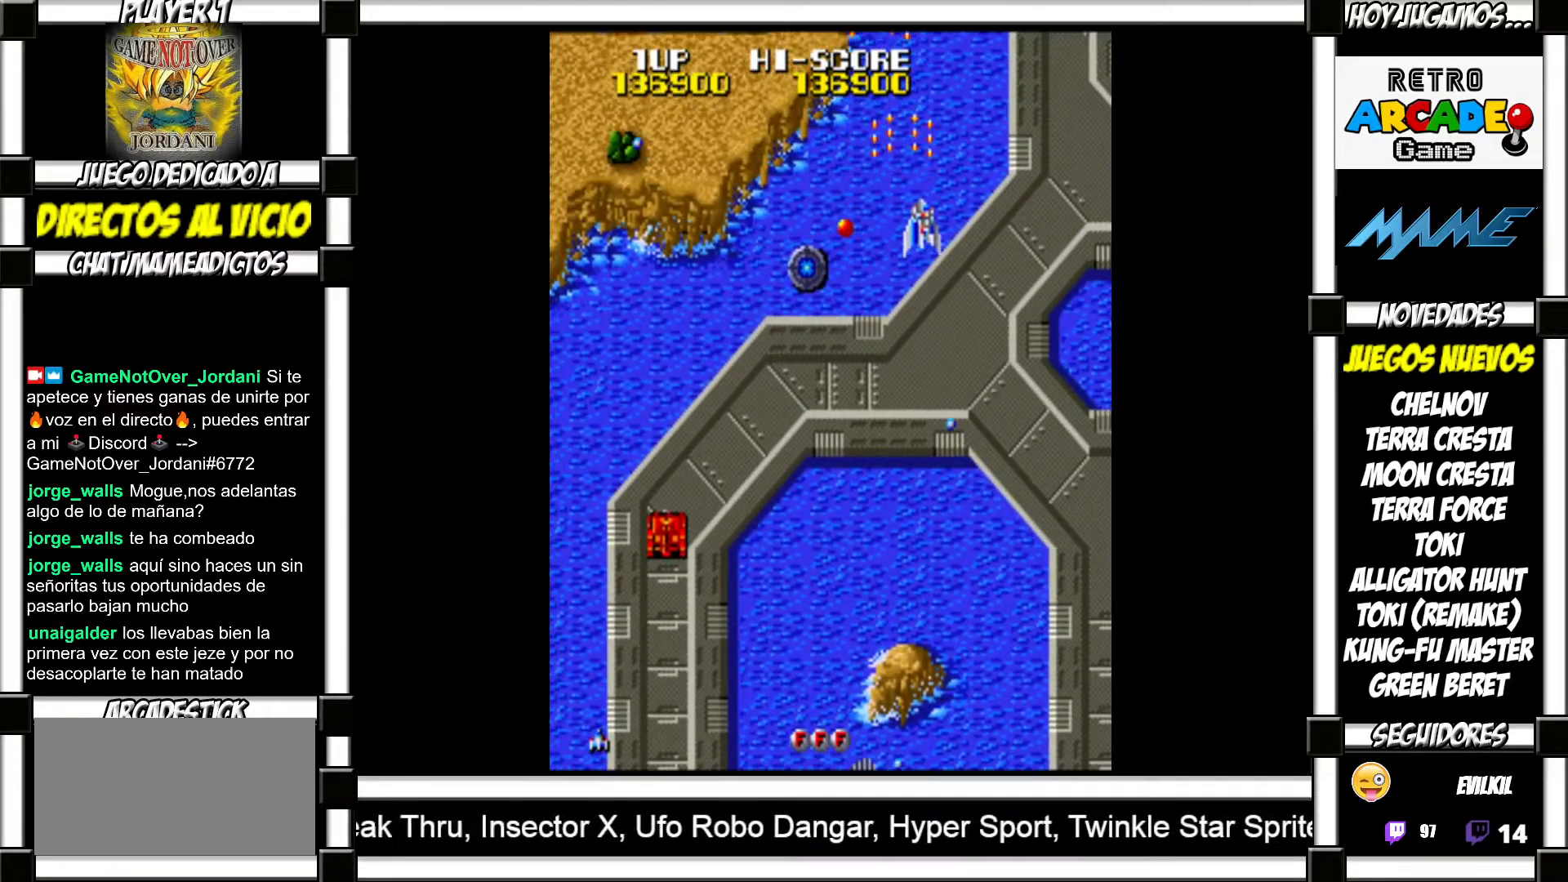
{"buttons": ["SQUARE"], "events": [[50, "SQUARE", "down"], [83, "SQUARE", "up"], [200, "SQUARE", "down"], [250, "SQUARE", "up"], [350, "SQUARE", "down"], [383, "SQUARE", "up"], [483, "SQUARE", "down"]]}
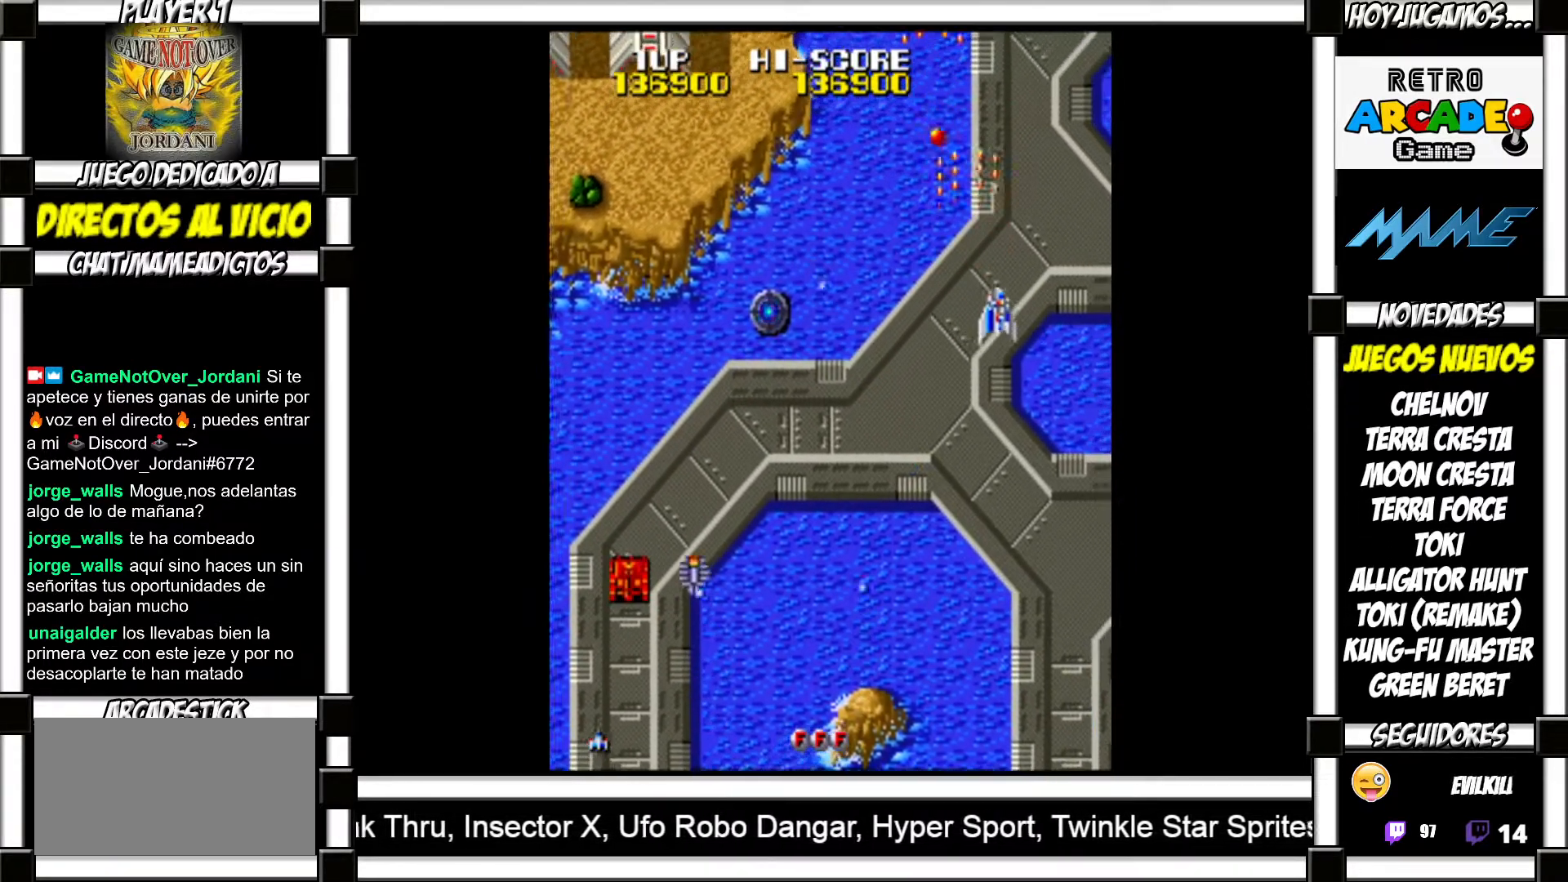
{"buttons": [], "events": [[33, "SQUARE", "up"], [150, "SQUARE", "down"], [183, "SQUARE", "up"], [283, "SQUARE", "down"], [350, "SQUARE", "up"], [433, "SQUARE", "down"], [500, "SQUARE", "up"]]}
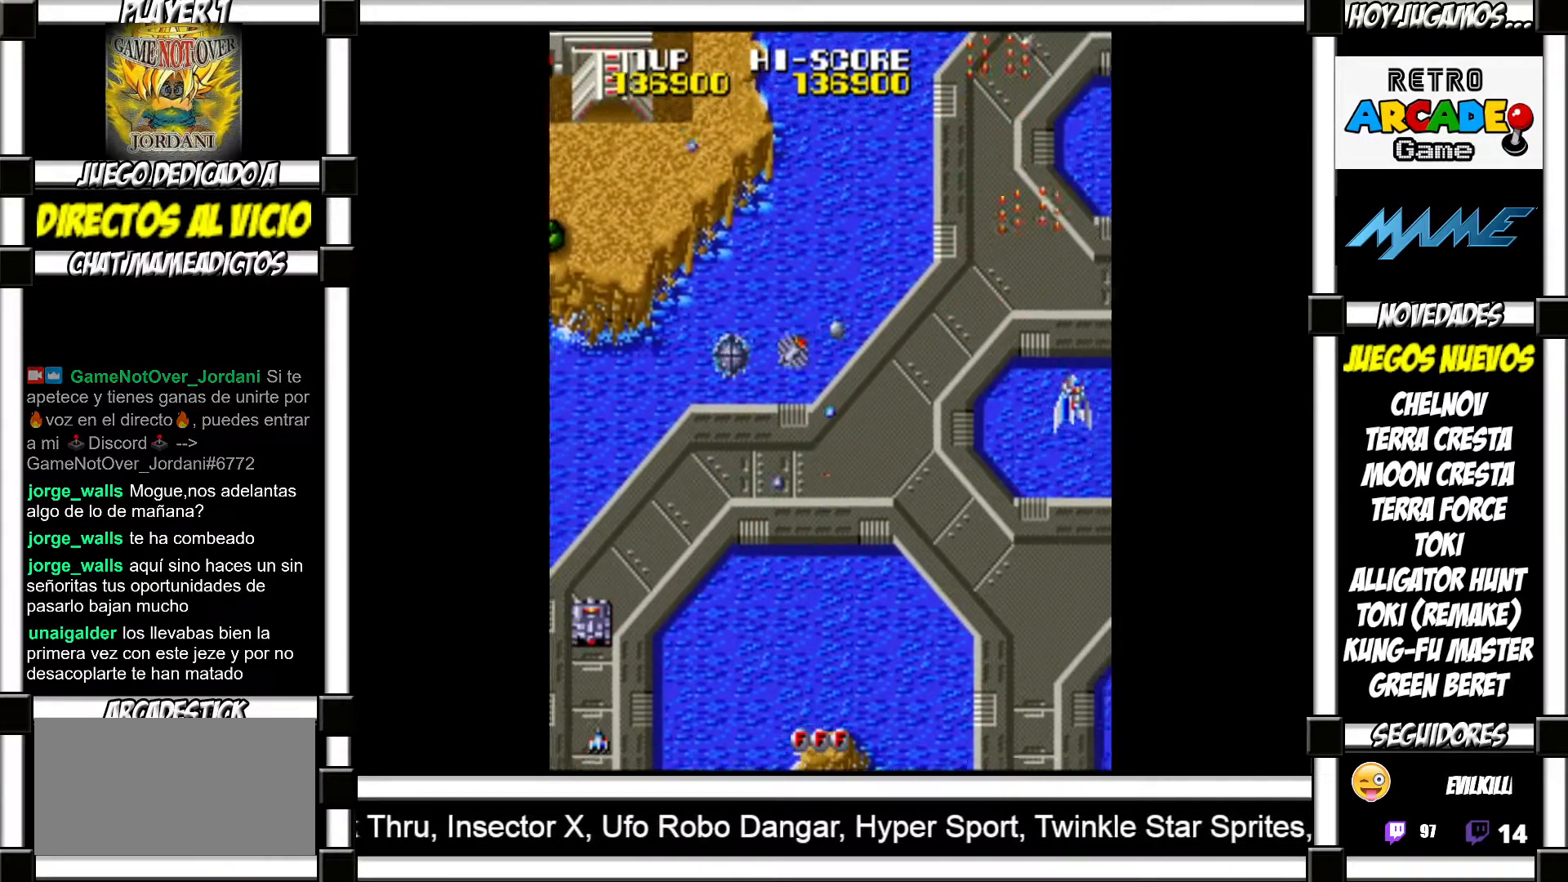
{"buttons": [], "events": [[100, "SQUARE", "down"], [150, "SQUARE", "up"], [233, "SQUARE", "down"], [283, "SQUARE", "up"], [400, "SQUARE", "down"], [450, "SQUARE", "up"]]}
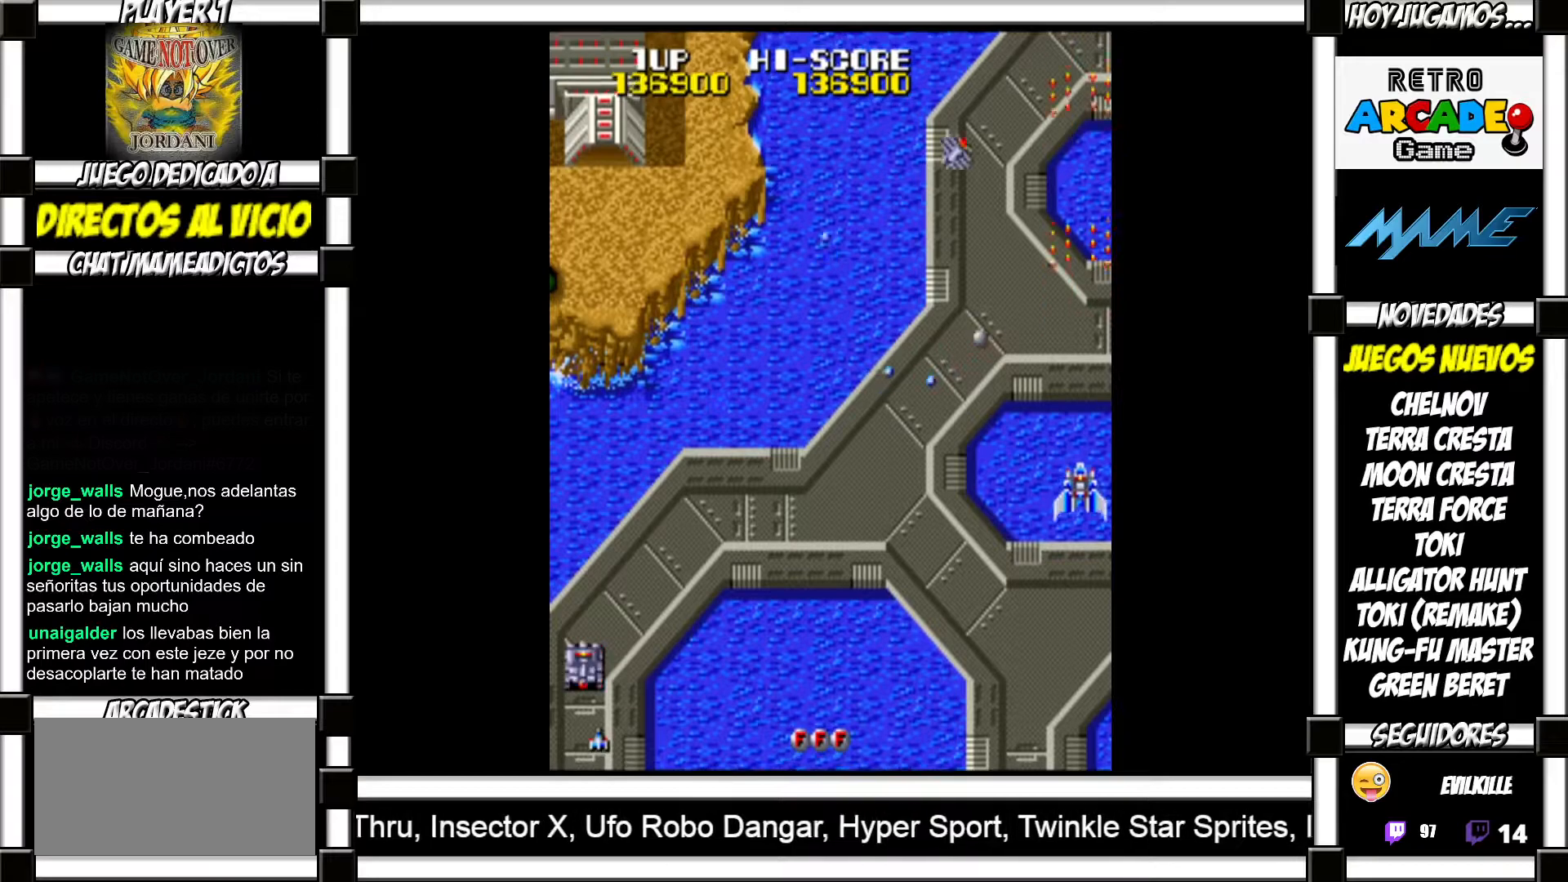
{"buttons": [], "events": [[50, "SQUARE", "down"], [83, "SQUARE", "up"], [183, "SQUARE", "down"], [233, "SQUARE", "up"], [350, "SQUARE", "down"], [367, "SQUARE", "up"], [467, "SQUARE", "down"], [500, "SQUARE", "up"]]}
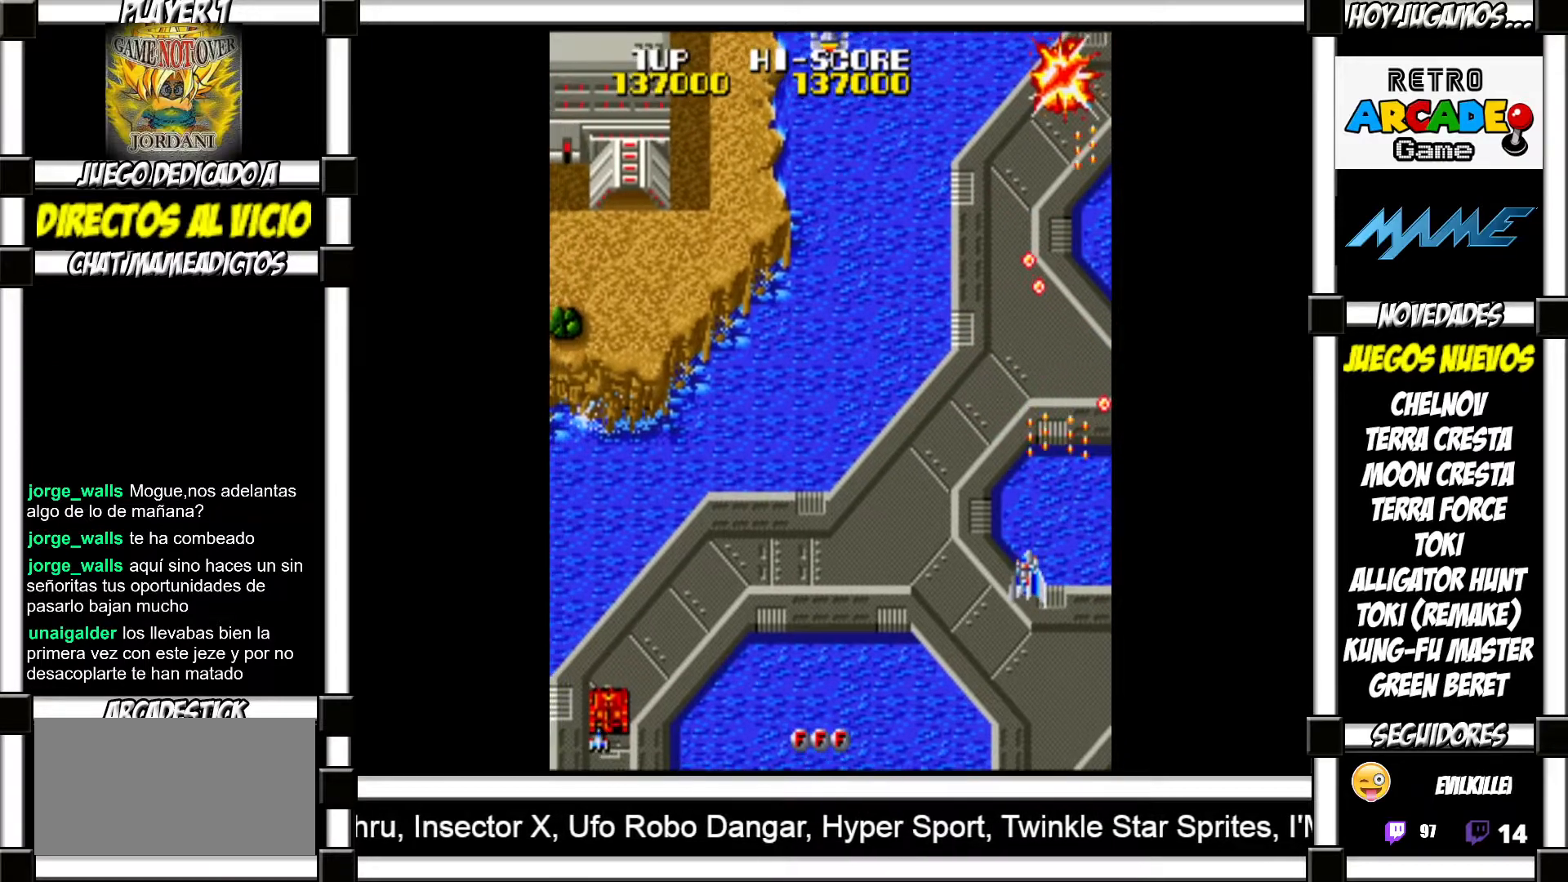
{"buttons": [], "events": [[117, "SQUARE", "down"], [133, "SQUARE", "up"], [250, "SQUARE", "down"], [283, "SQUARE", "up"], [367, "SQUARE", "down"], [417, "SQUARE", "up"]]}
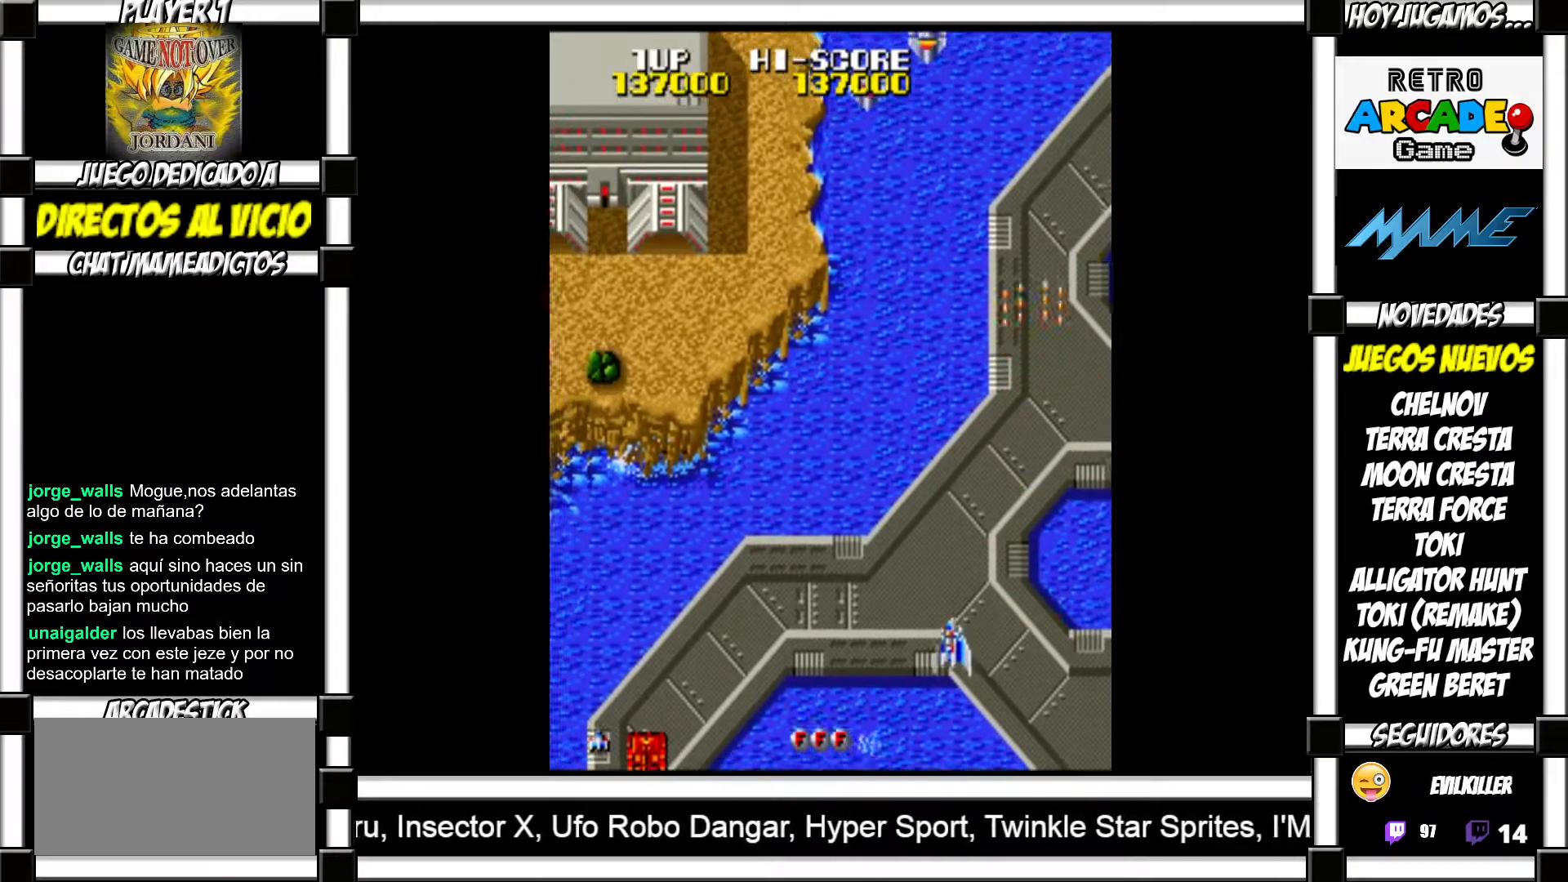
{"buttons": [], "events": [[17, "SQUARE", "down"], [67, "SQUARE", "up"], [183, "SQUARE", "down"], [233, "SQUARE", "up"], [317, "SQUARE", "down"], [367, "SQUARE", "up"]]}
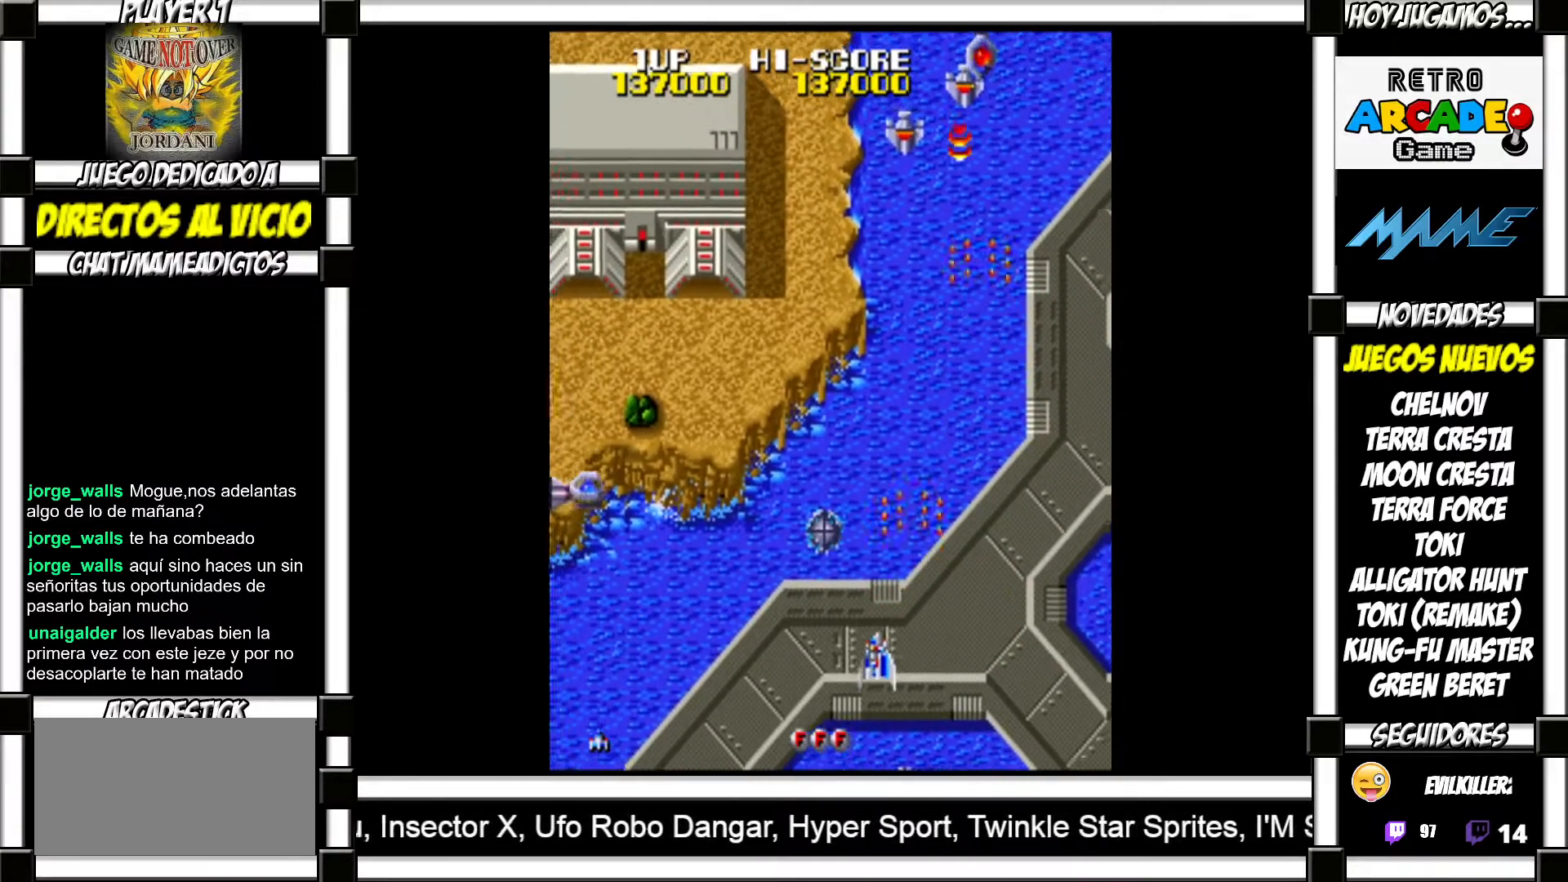
{"buttons": [], "events": [[133, "SQUARE", "down"], [167, "SQUARE", "up"], [267, "SQUARE", "down"], [333, "SQUARE", "up"], [433, "SQUARE", "down"], [483, "SQUARE", "up"]]}
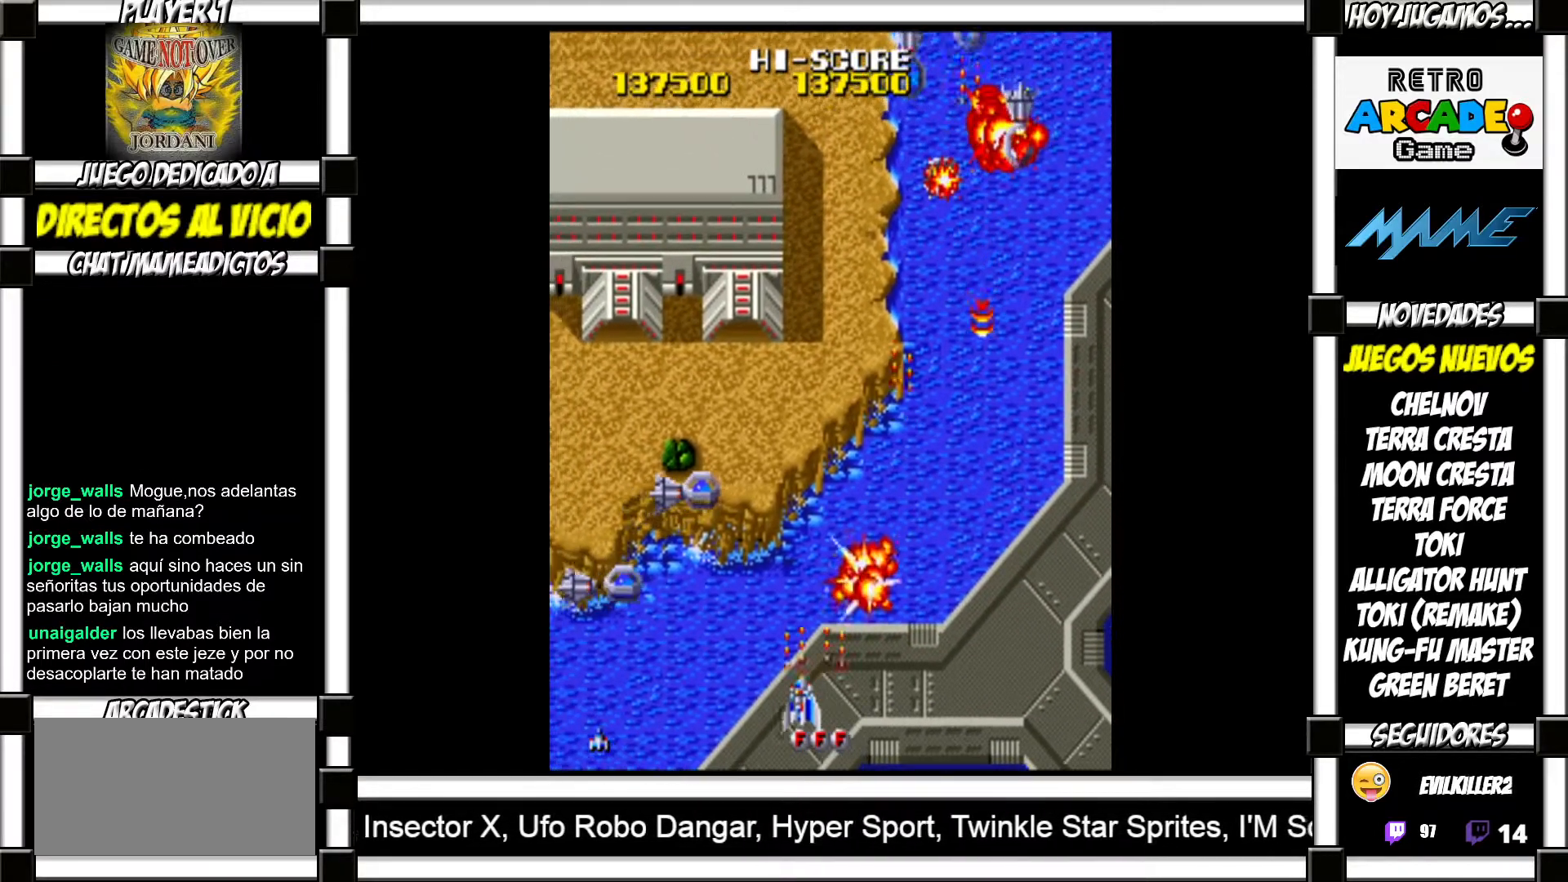
{"buttons": ["SQUARE"], "events": [[67, "SQUARE", "down"], [117, "SQUARE", "up"], [200, "SQUARE", "down"], [250, "SQUARE", "up"], [350, "SQUARE", "down"], [400, "SQUARE", "up"], [467, "SQUARE", "down"]]}
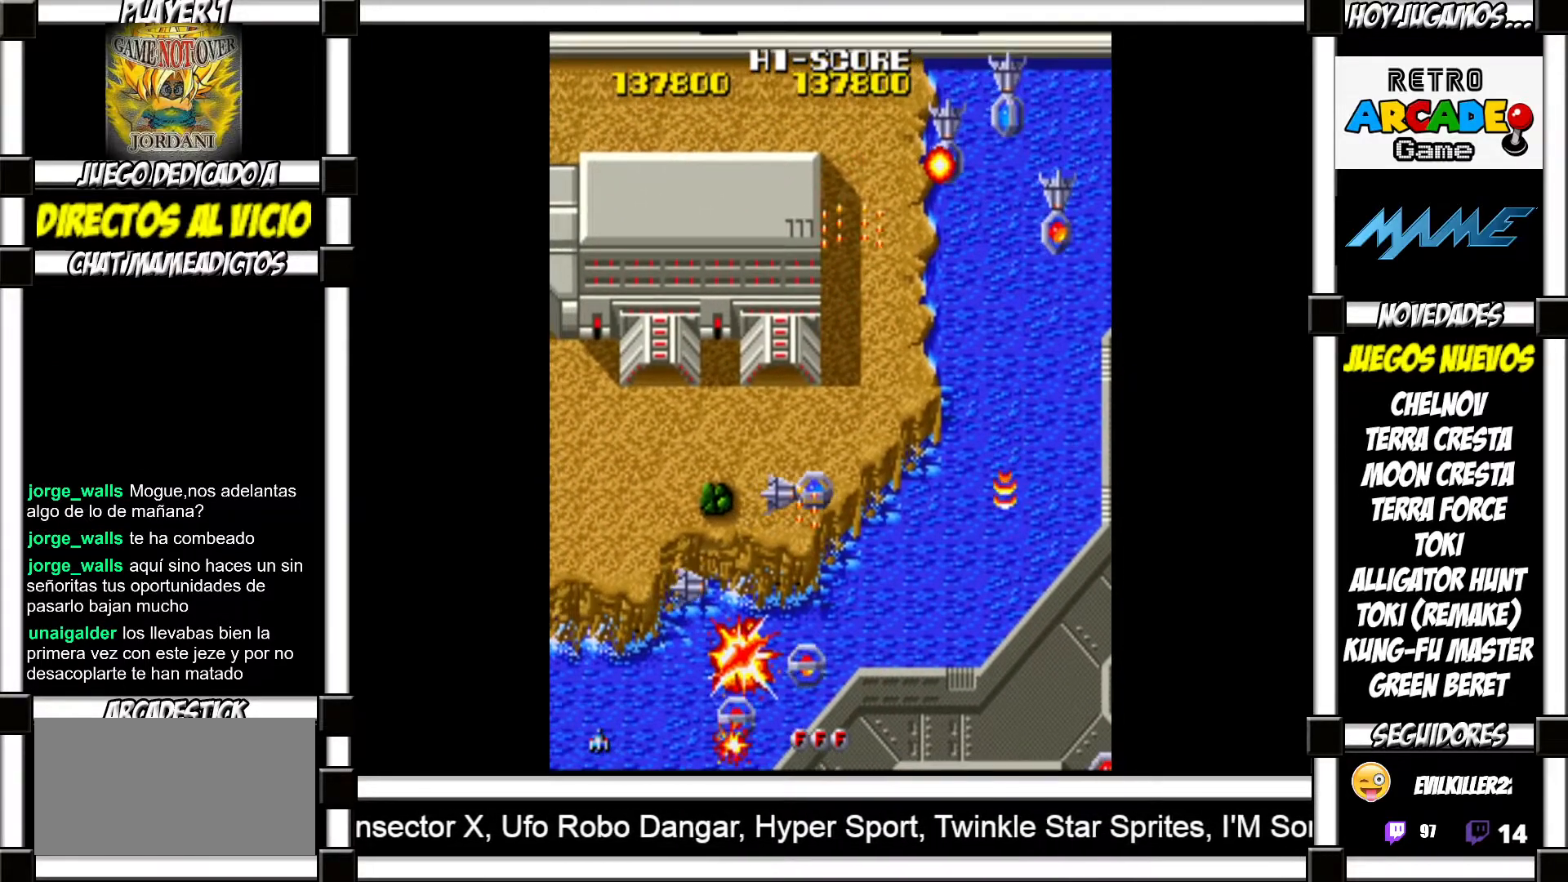
{"buttons": [], "events": [[33, "SQUARE", "up"], [83, "SQUARE", "down"], [150, "SQUARE", "up"], [217, "SQUARE", "down"], [267, "SQUARE", "up"], [350, "SQUARE", "down"], [400, "SQUARE", "up"]]}
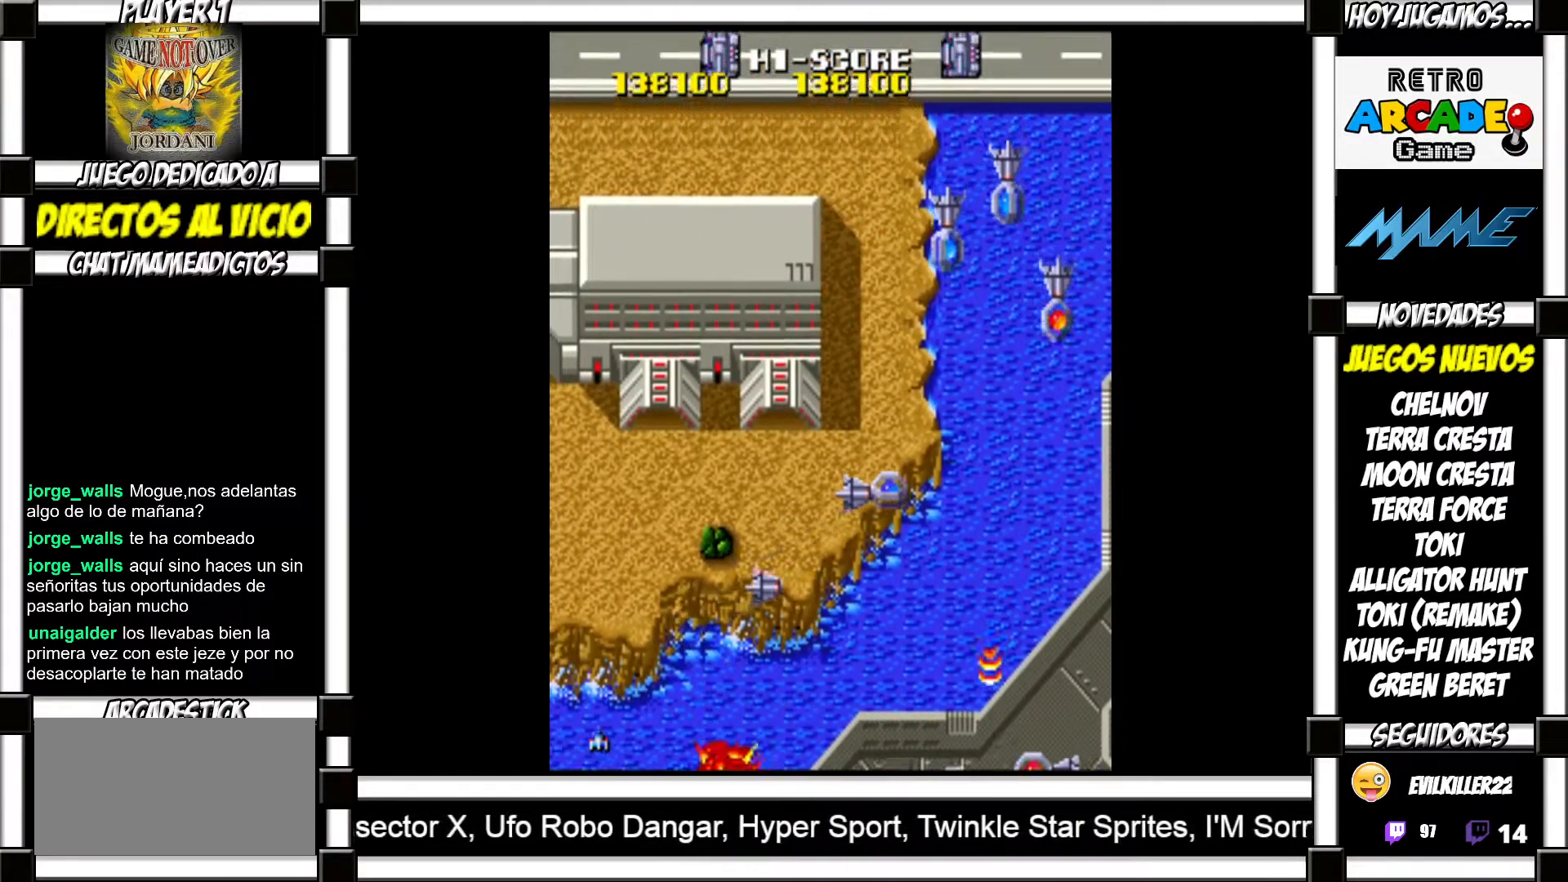
{"buttons": [], "events": [[300, "CIRCLE", "down"], [317, "CIRCLE", "up"]]}